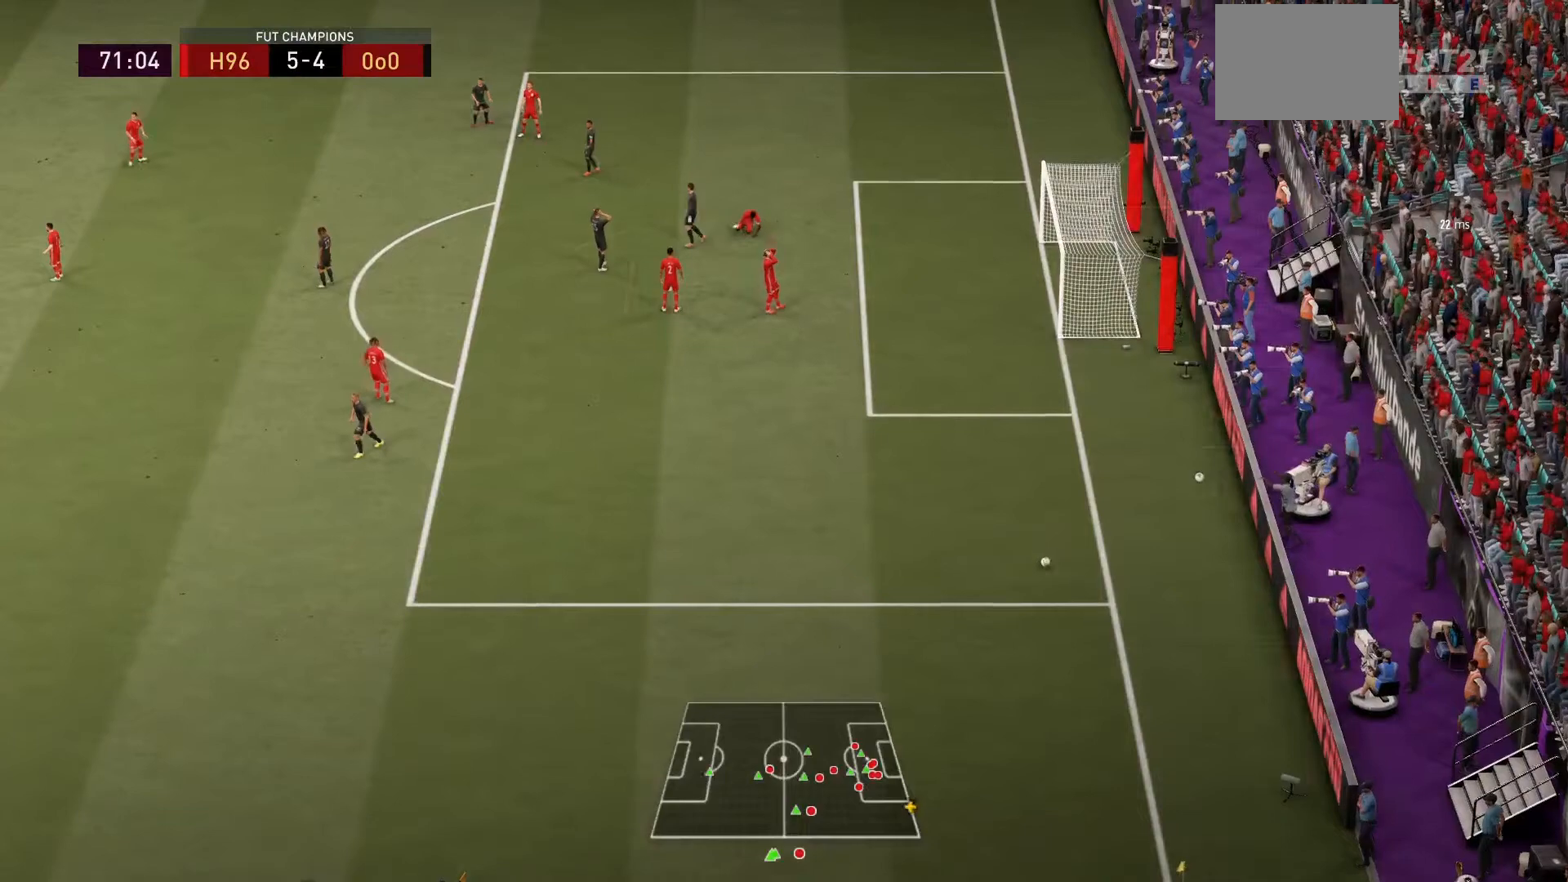
Gameplay with a controller (PlayStation layout); each line is a JSON object with the inputs held at the frame after it. "events" lists button and stick changes between this image and that frame as [ms after this image, input, new state], when the widget could be followed in between. Not read: L3 R3.
{"buttons": [], "left_stick": "center", "right_stick": "center", "events": []}
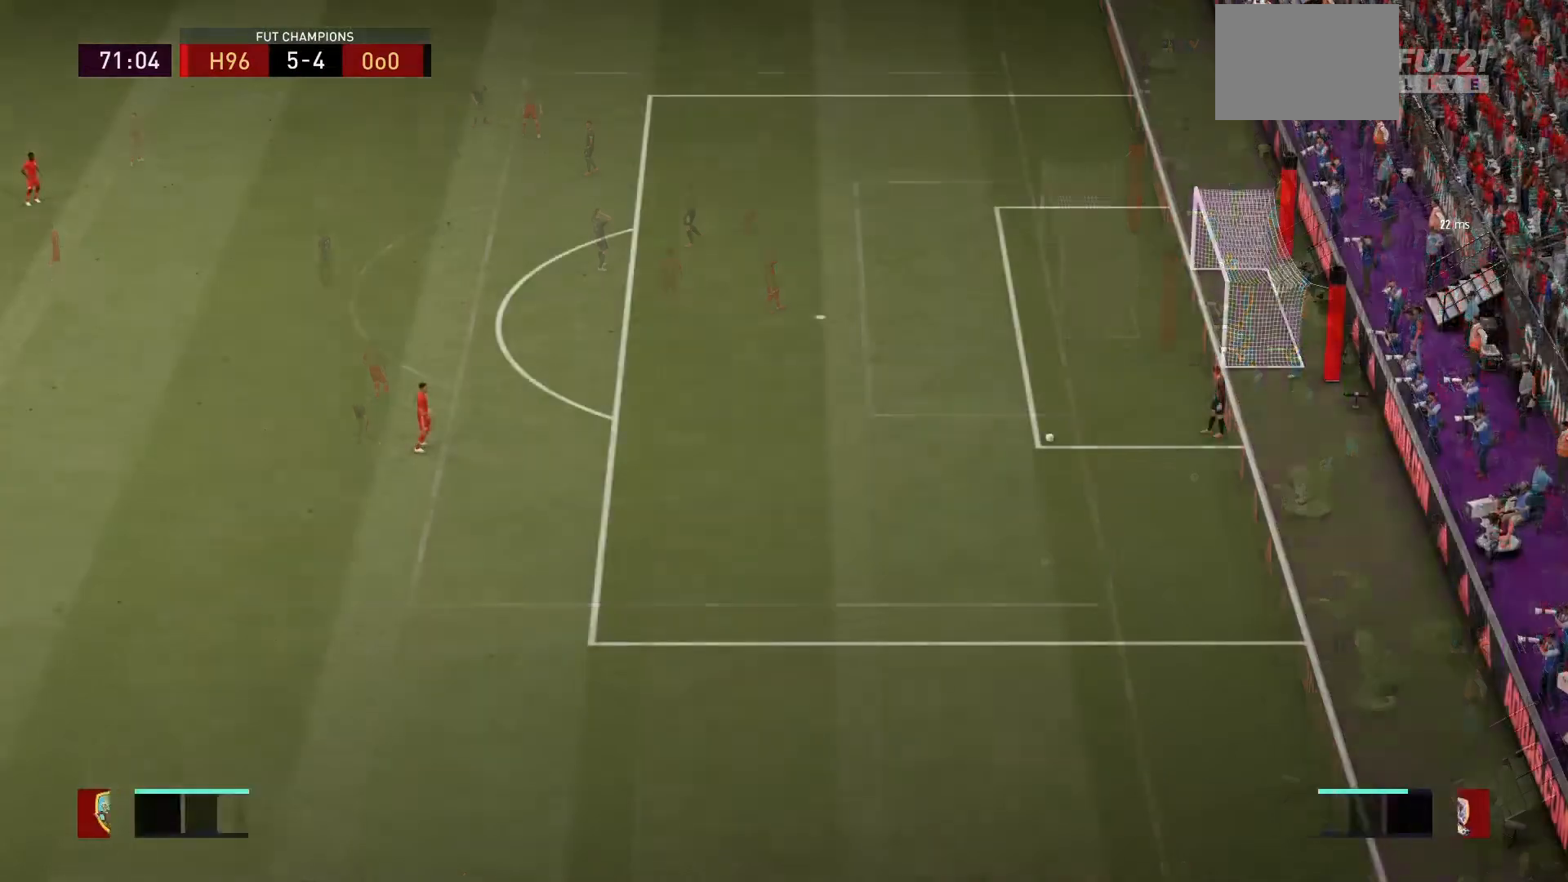
{"buttons": [], "left_stick": "center", "right_stick": "center", "events": []}
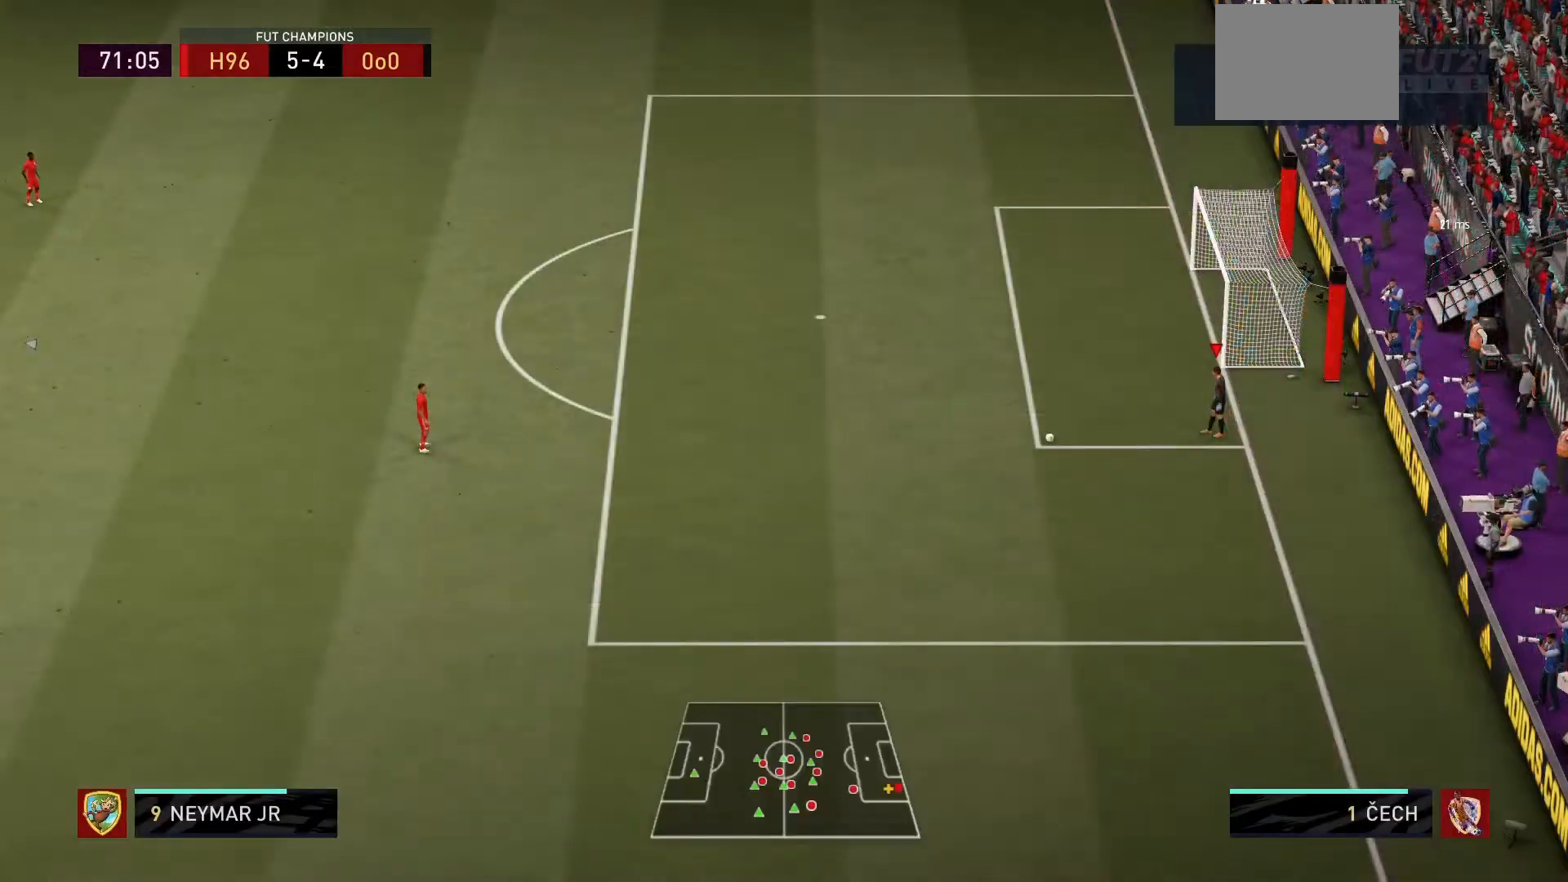
{"buttons": [], "left_stick": "center", "right_stick": "center", "events": []}
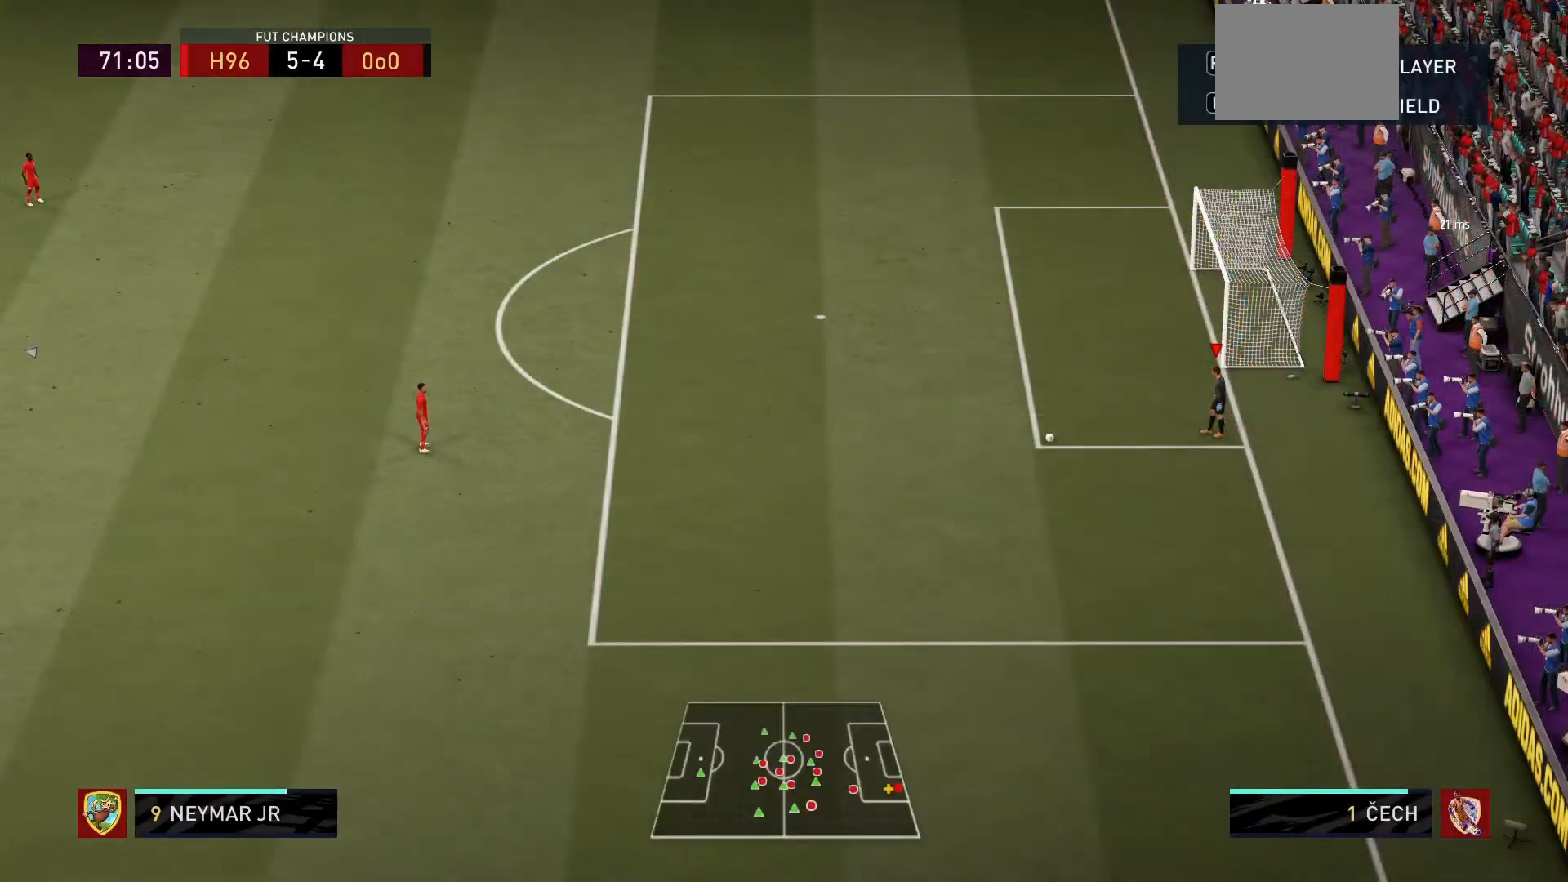
{"buttons": [], "left_stick": "center", "right_stick": "center", "events": []}
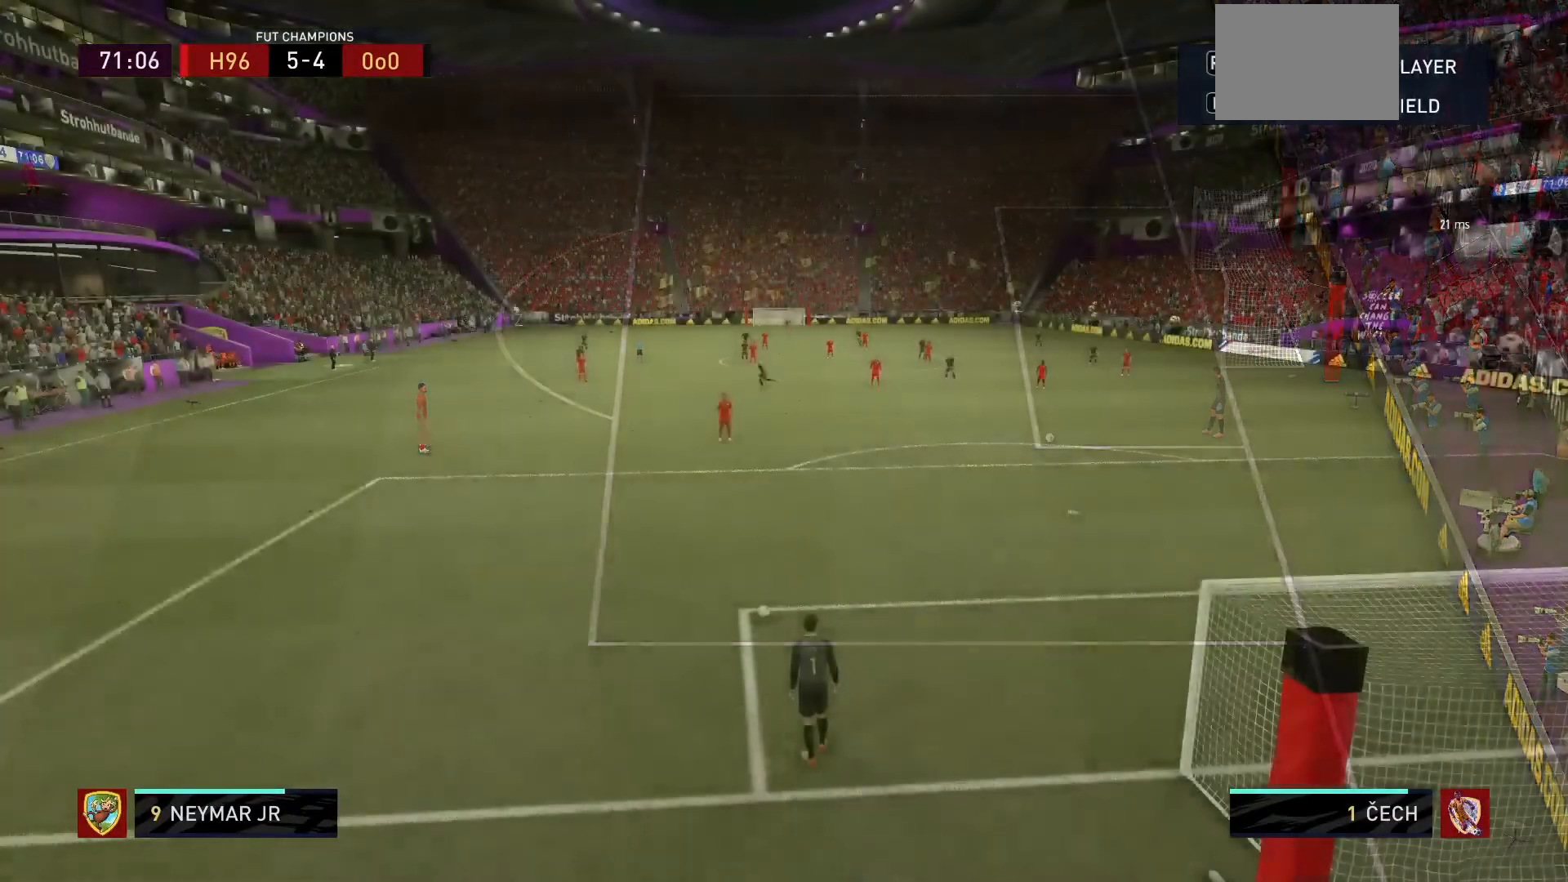
{"buttons": ["SQUARE"], "left_stick": "center", "right_stick": "center", "events": [[133, "SQUARE", "down"]]}
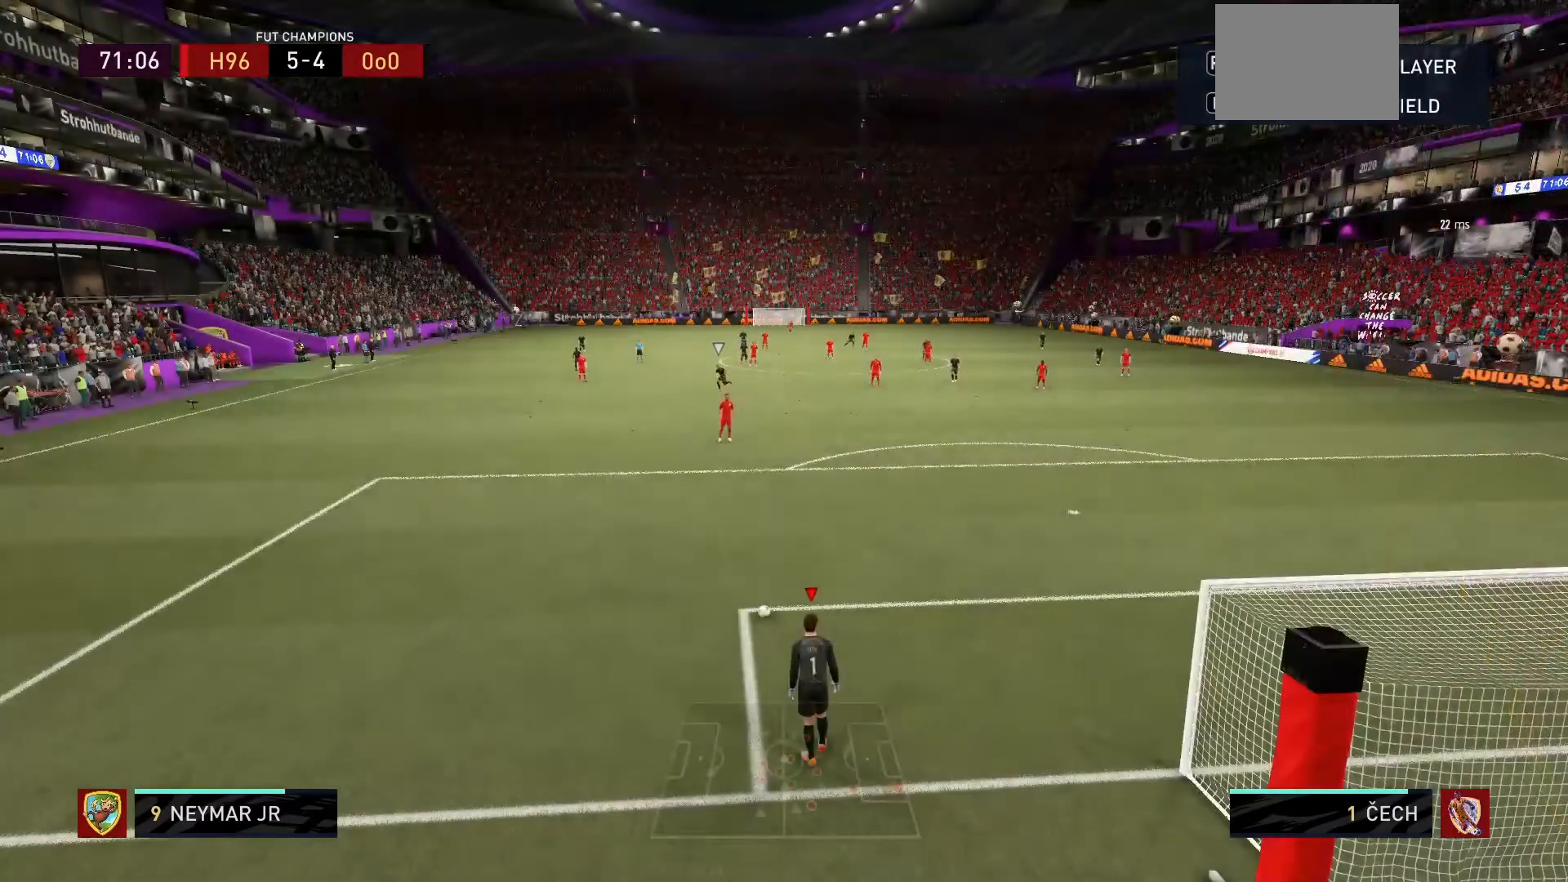
{"buttons": [], "left_stick": "center", "right_stick": "center", "events": [[34, "SQUARE", "up"]]}
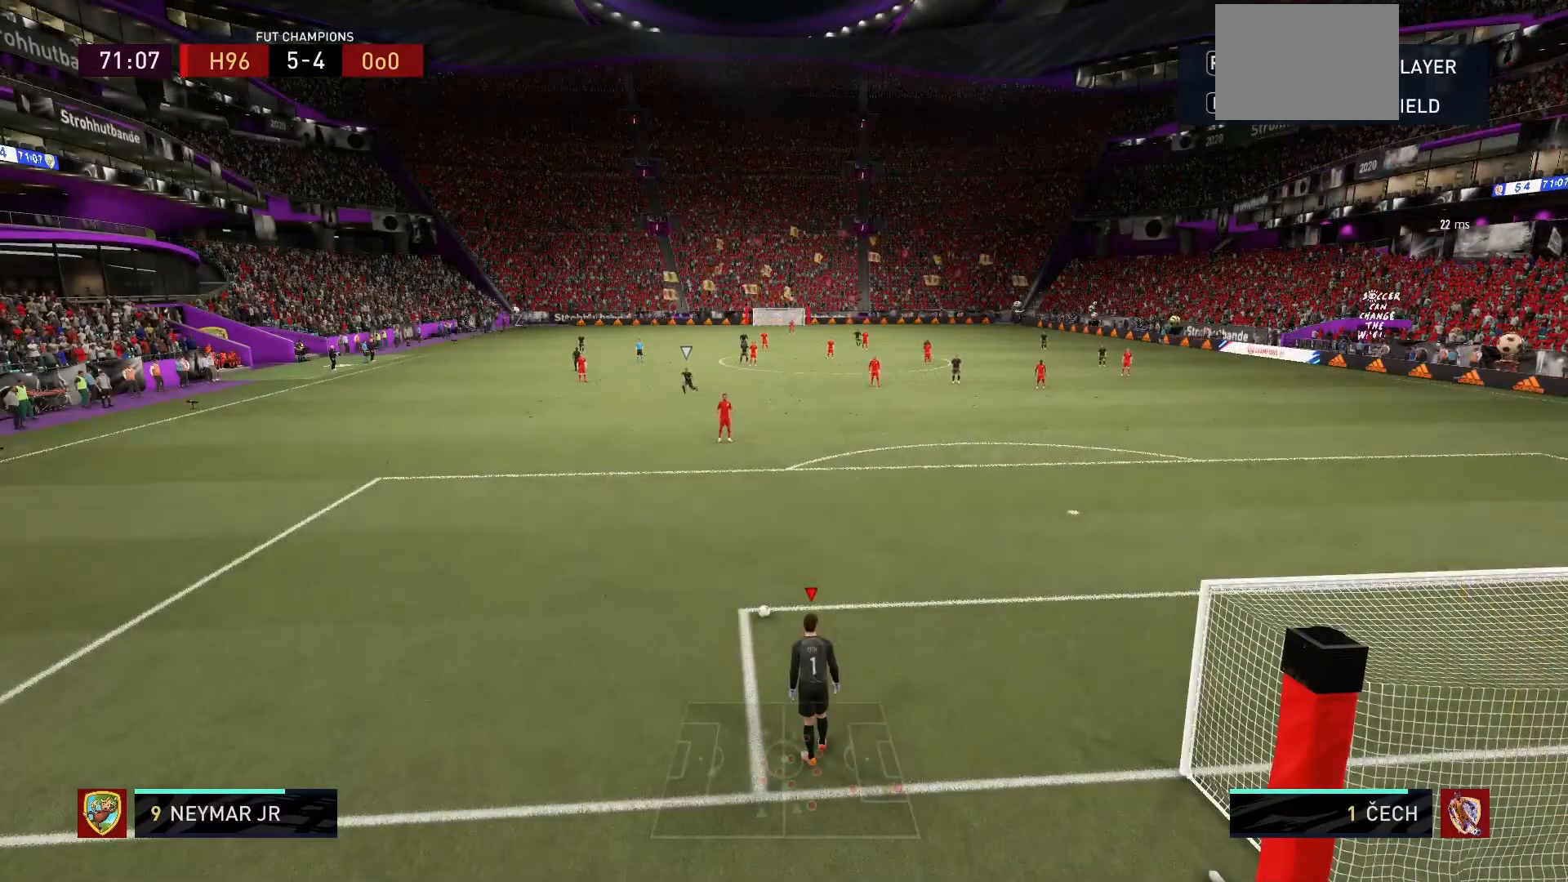
{"buttons": [], "left_stick": "center", "right_stick": "center", "events": []}
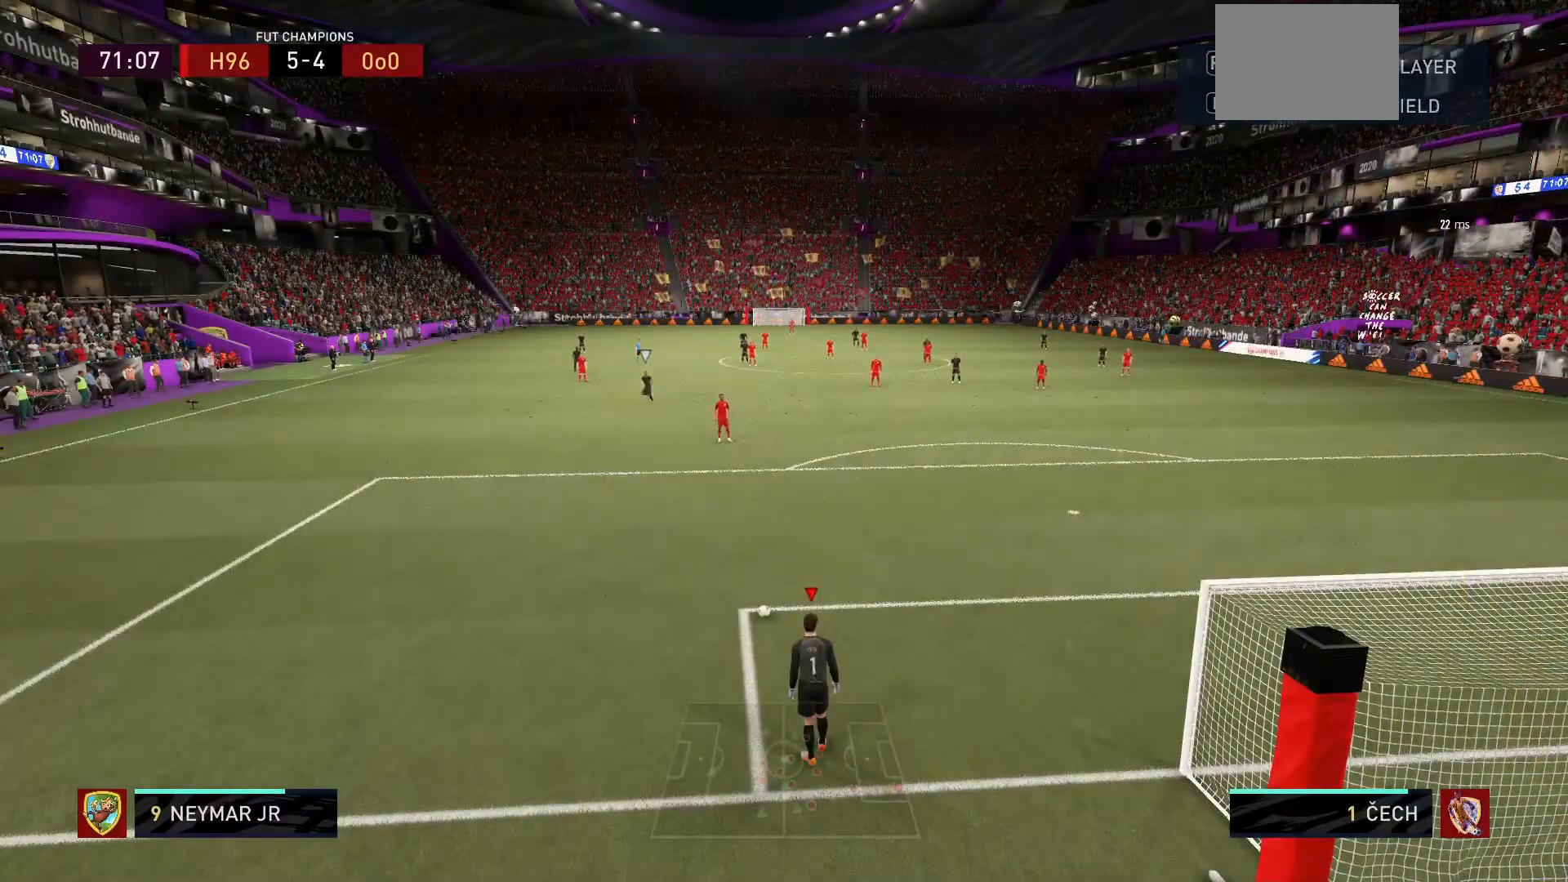
{"buttons": [], "left_stick": "center", "right_stick": "center", "events": []}
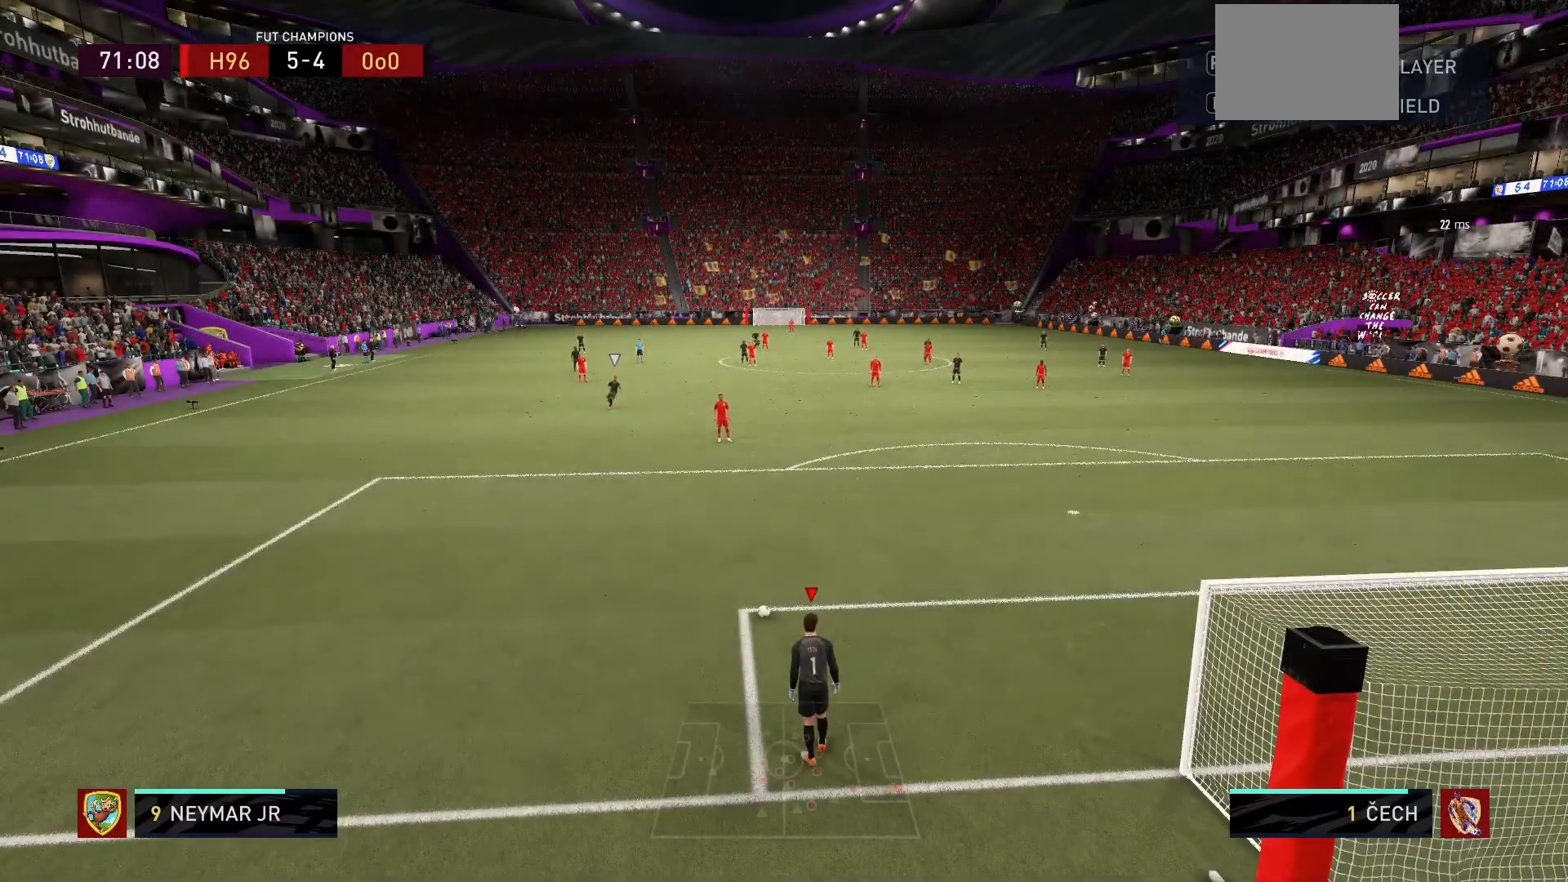
{"buttons": [], "left_stick": "center", "right_stick": "center", "events": []}
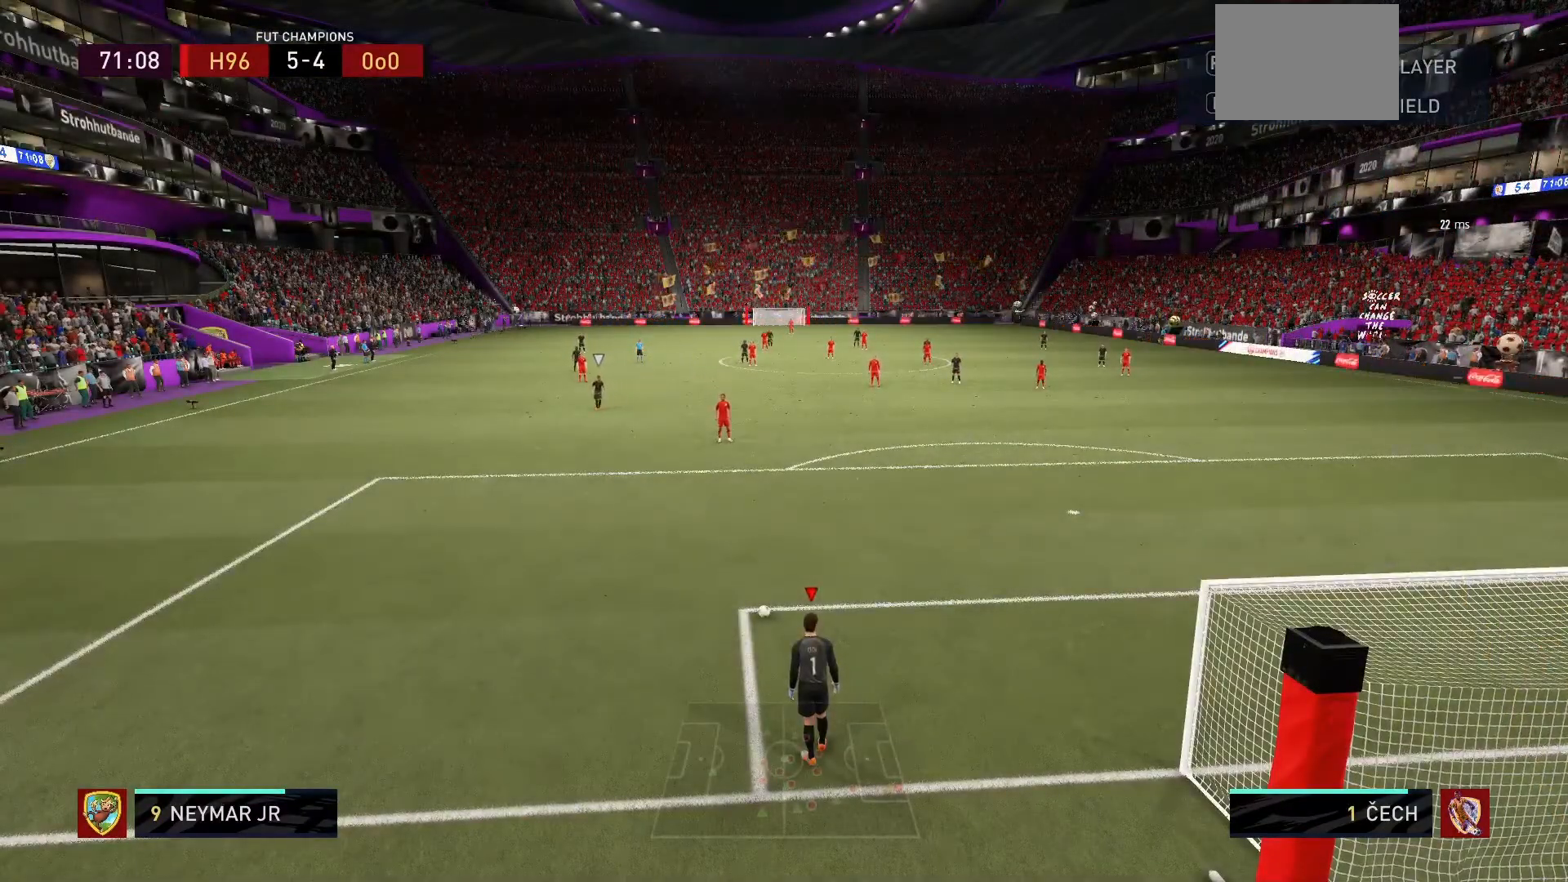
{"buttons": ["R2"], "left_stick": "center", "right_stick": "center", "events": [[500, "R2", "down"]]}
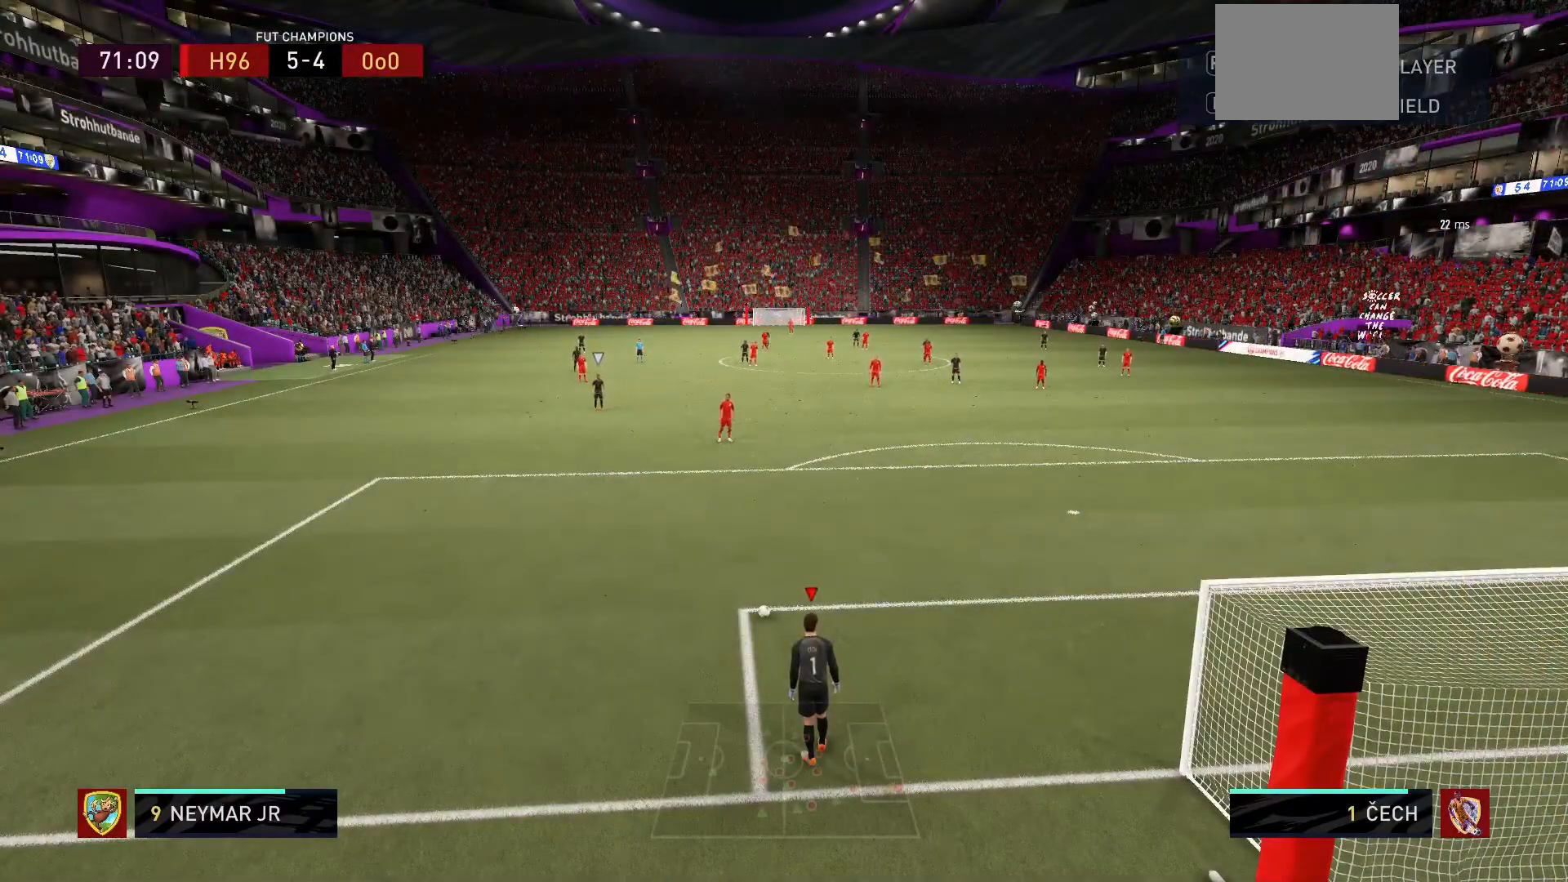
{"buttons": [], "left_stick": "center", "right_stick": "center", "events": [[201, "R2", "up"]]}
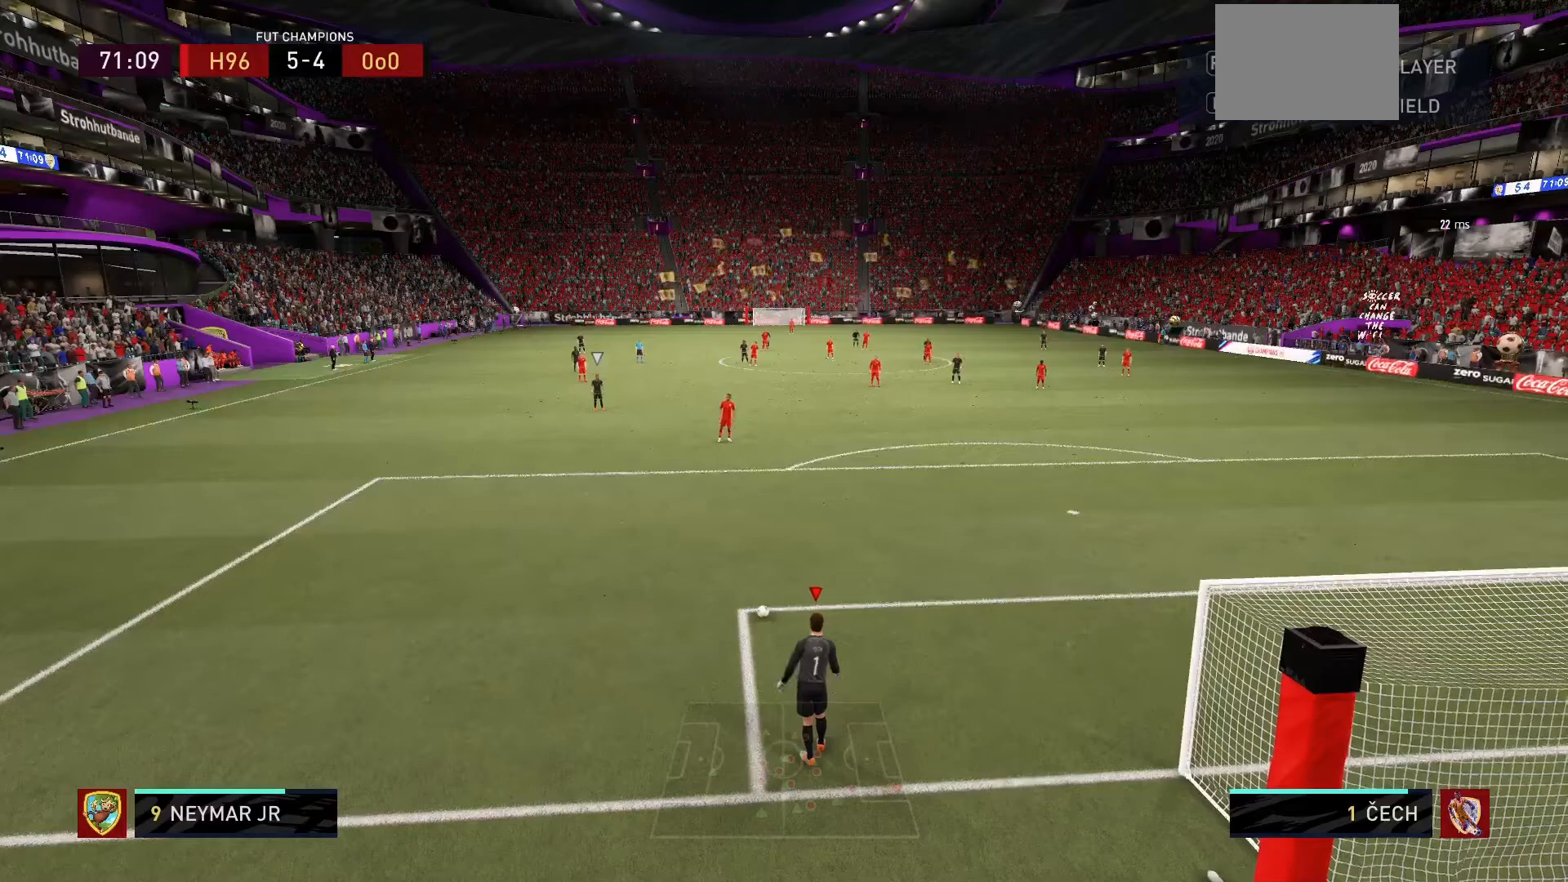
{"buttons": [], "left_stick": "center", "right_stick": "center", "events": []}
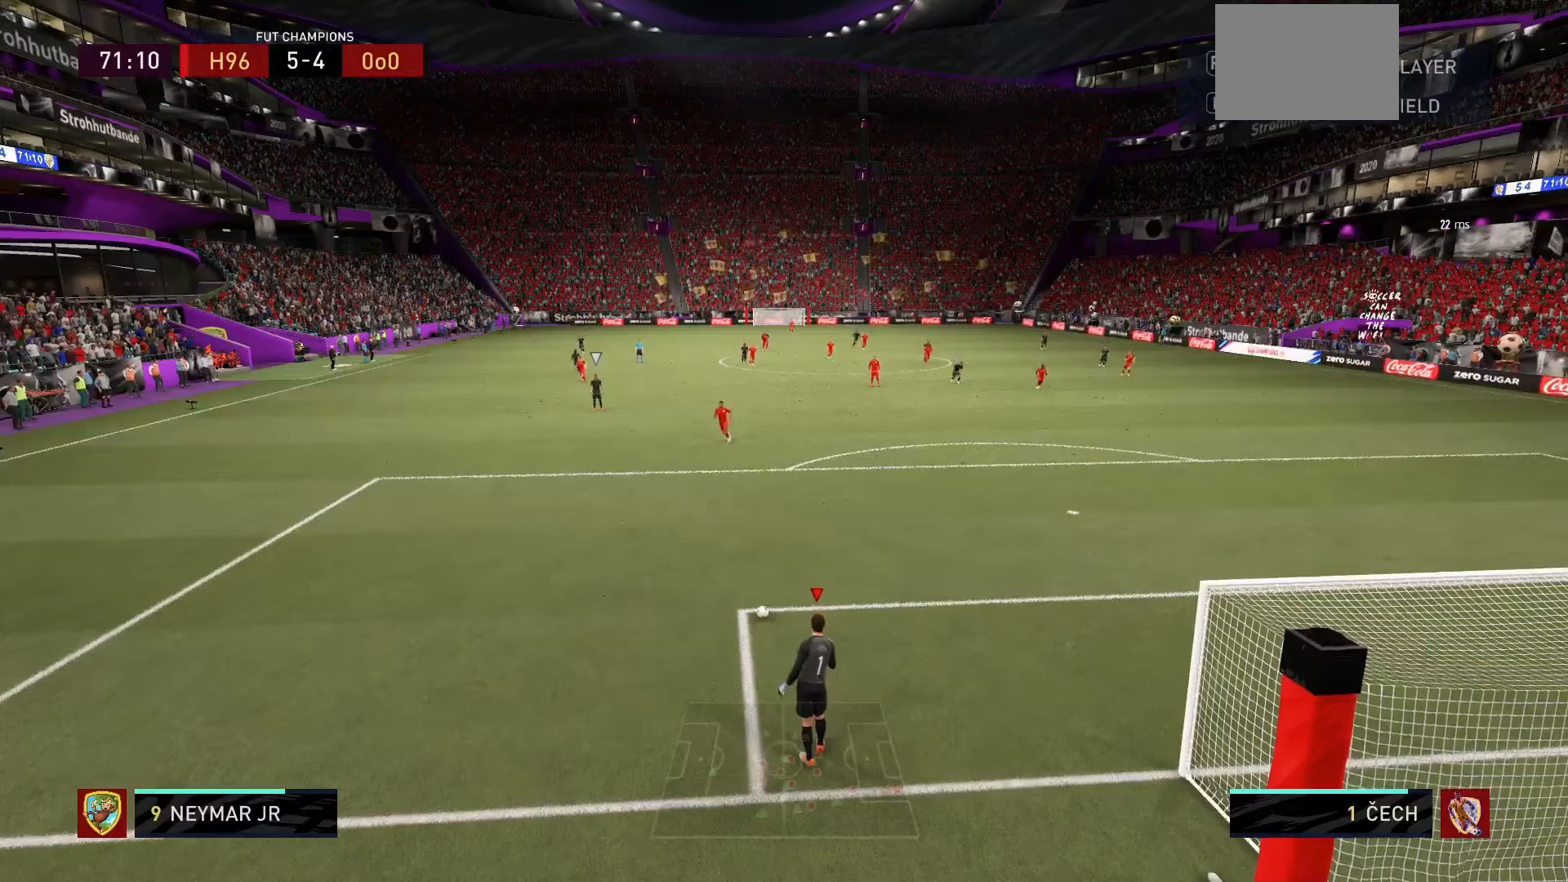
{"buttons": [], "left_stick": "center", "right_stick": "center", "events": []}
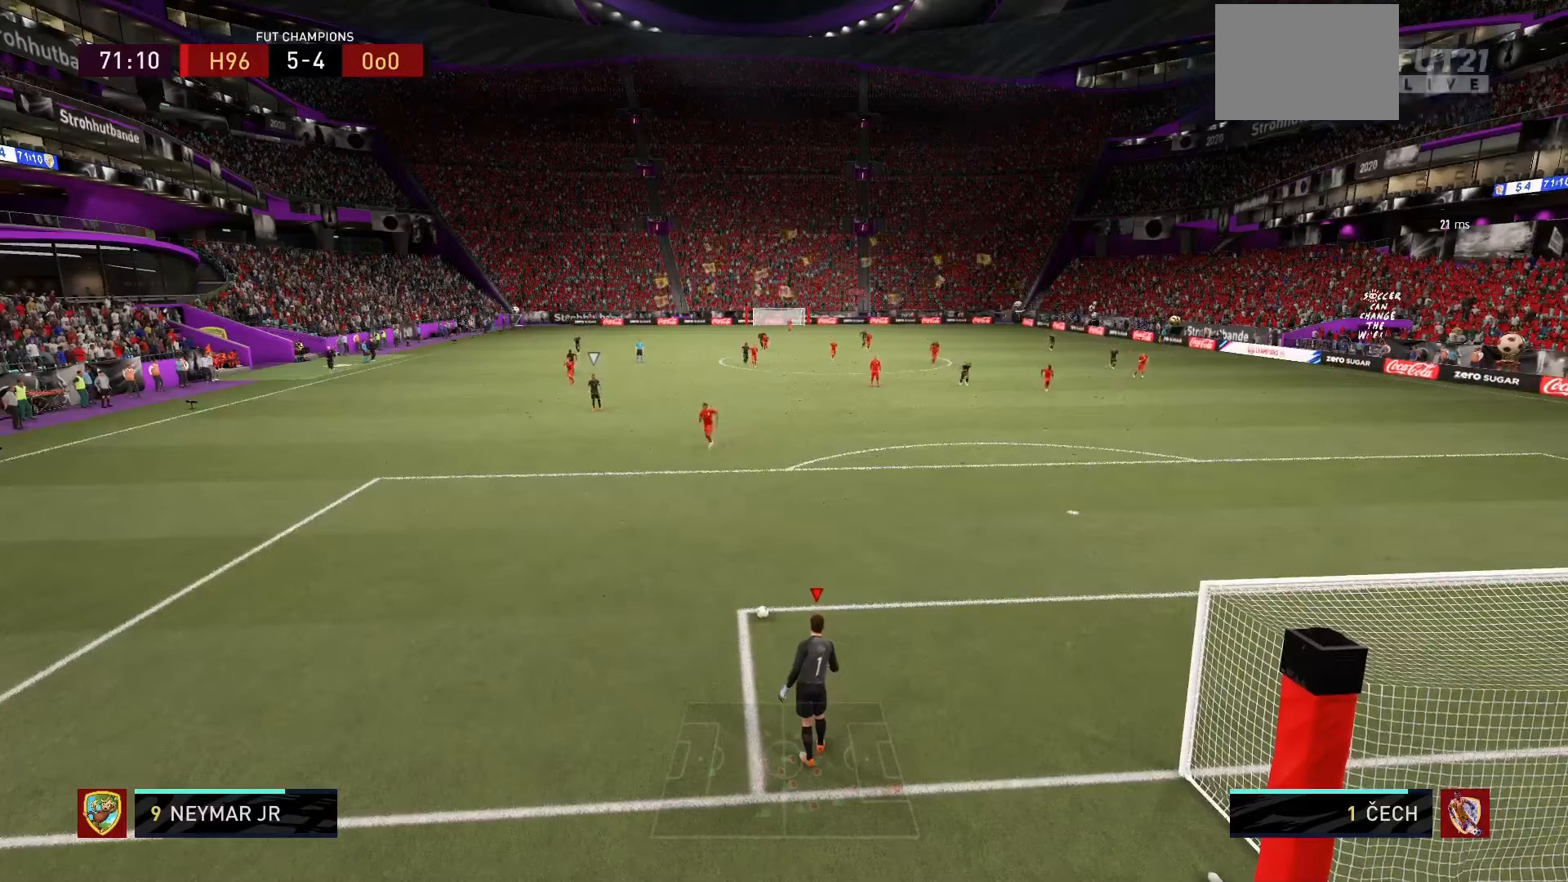
{"buttons": [], "left_stick": "center", "right_stick": "center", "events": []}
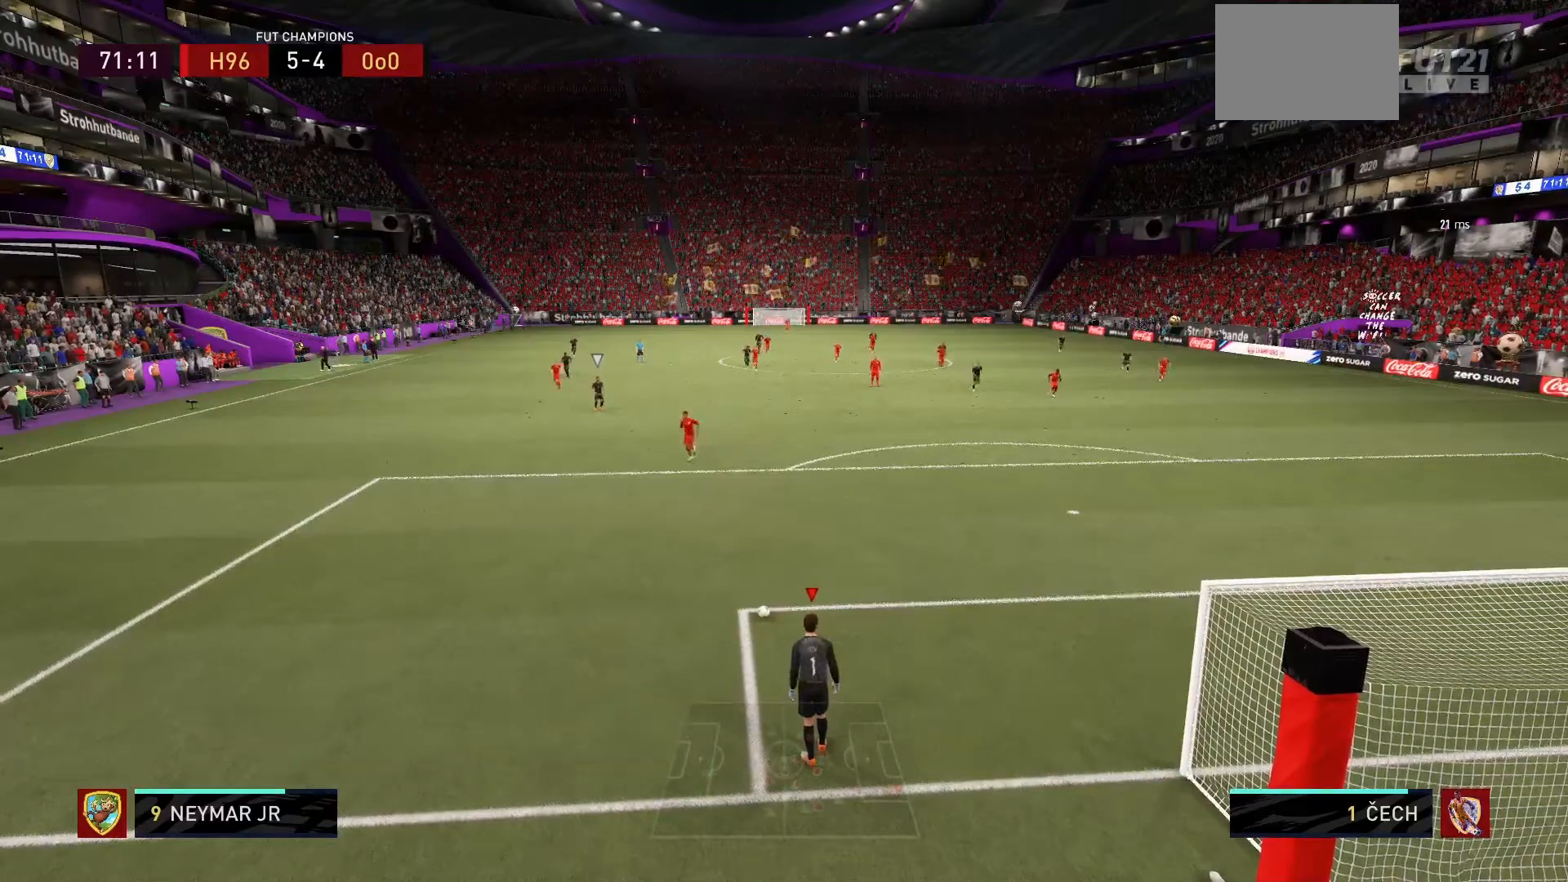
{"buttons": [], "left_stick": "center", "right_stick": "center", "events": [[234, "CROSS", "down"], [301, "CROSS", "up"]]}
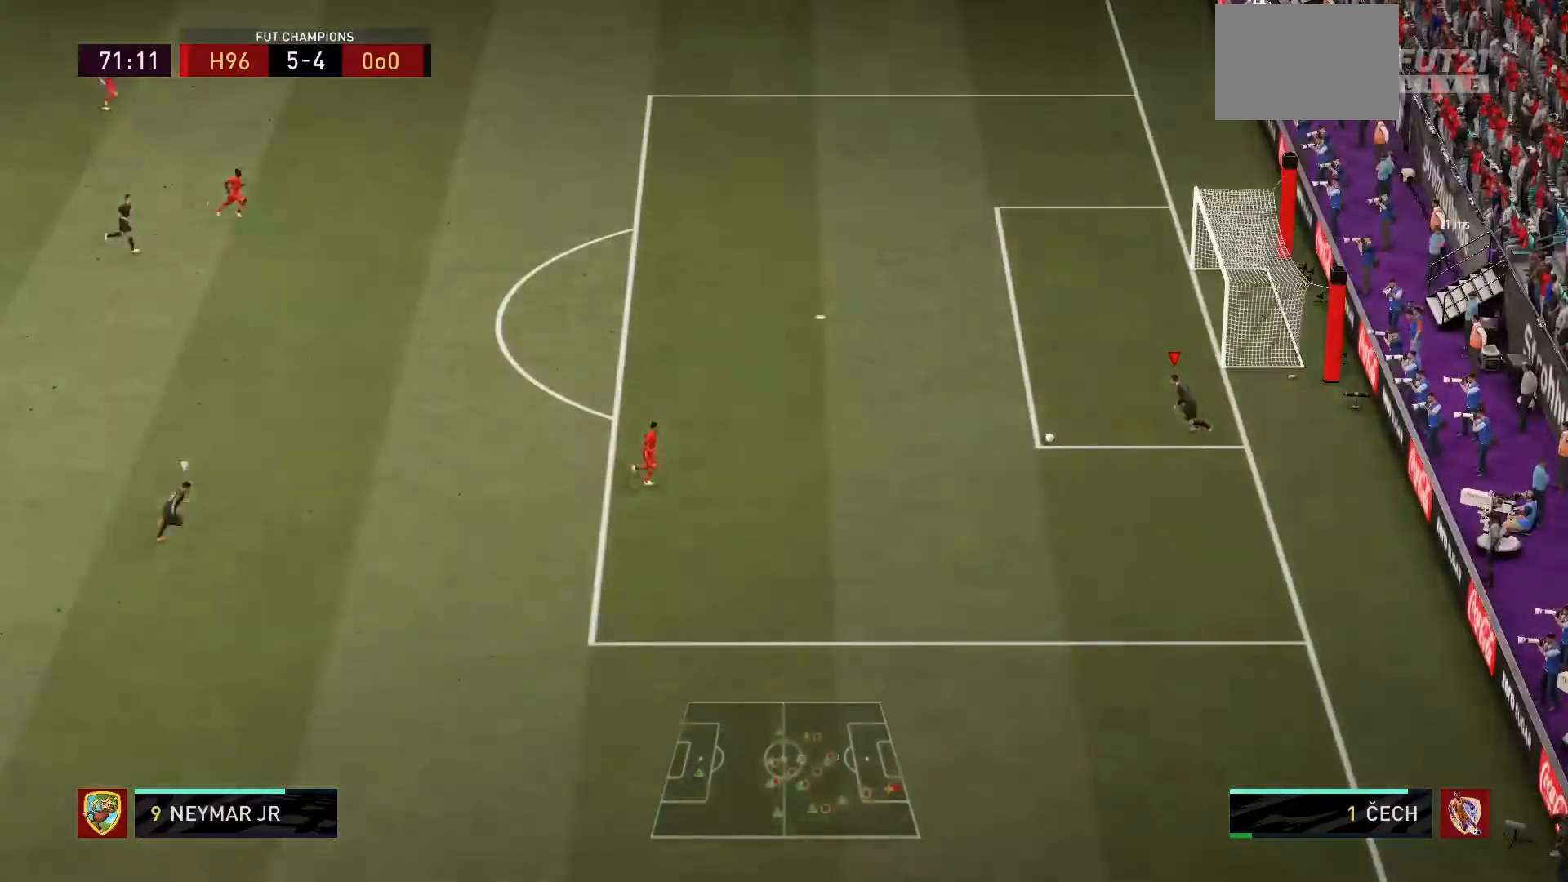
{"buttons": [], "left_stick": "center", "right_stick": "center", "events": []}
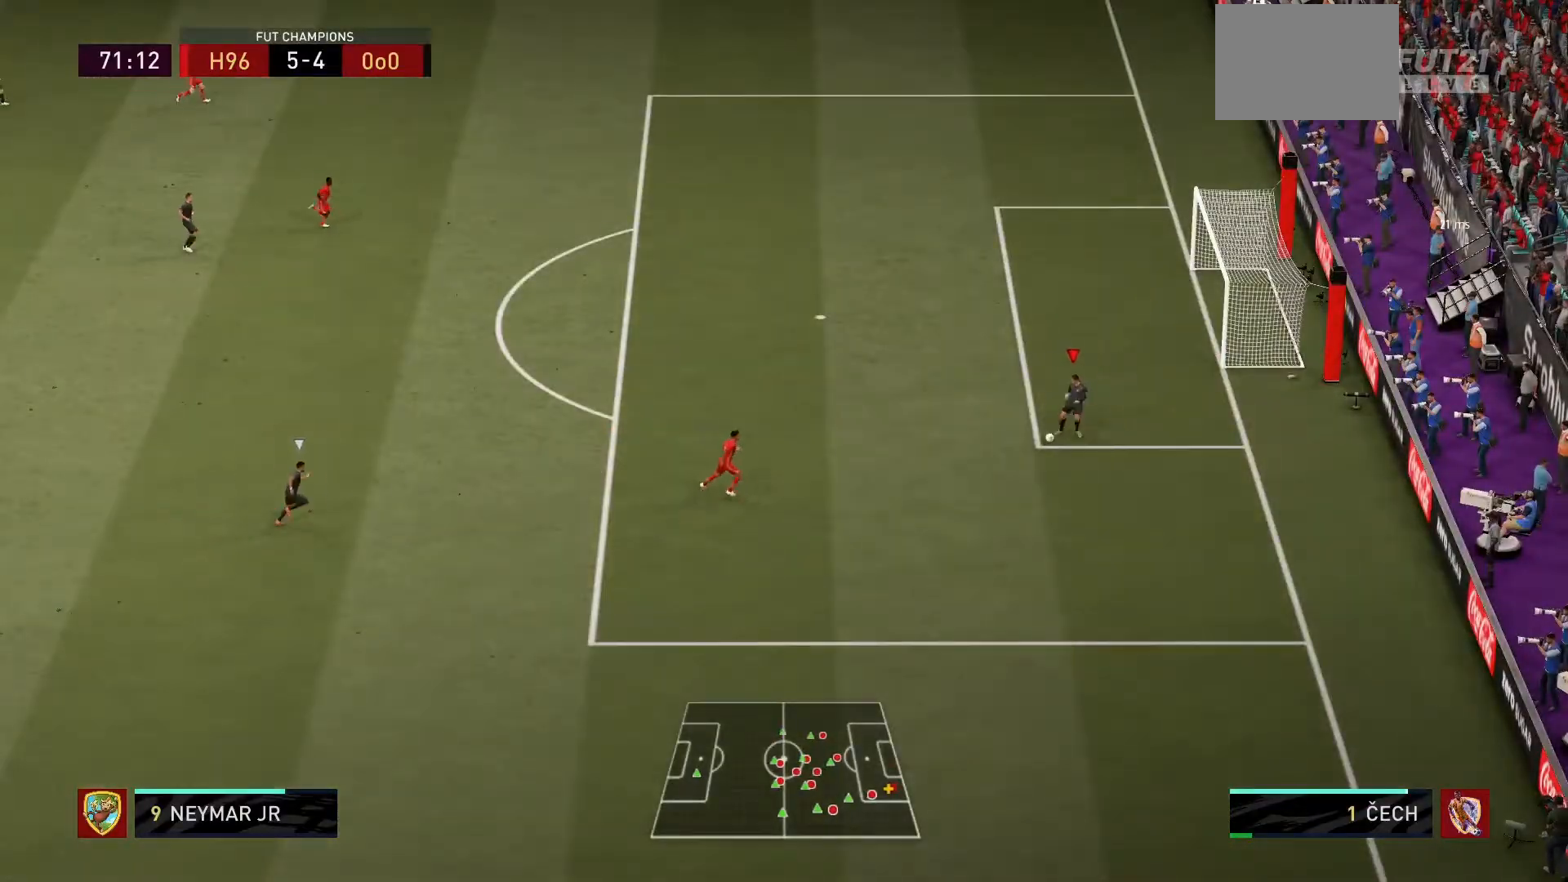
{"buttons": [], "left_stick": "down-right", "right_stick": "center", "events": [[201, "left_stick", "down-right"]]}
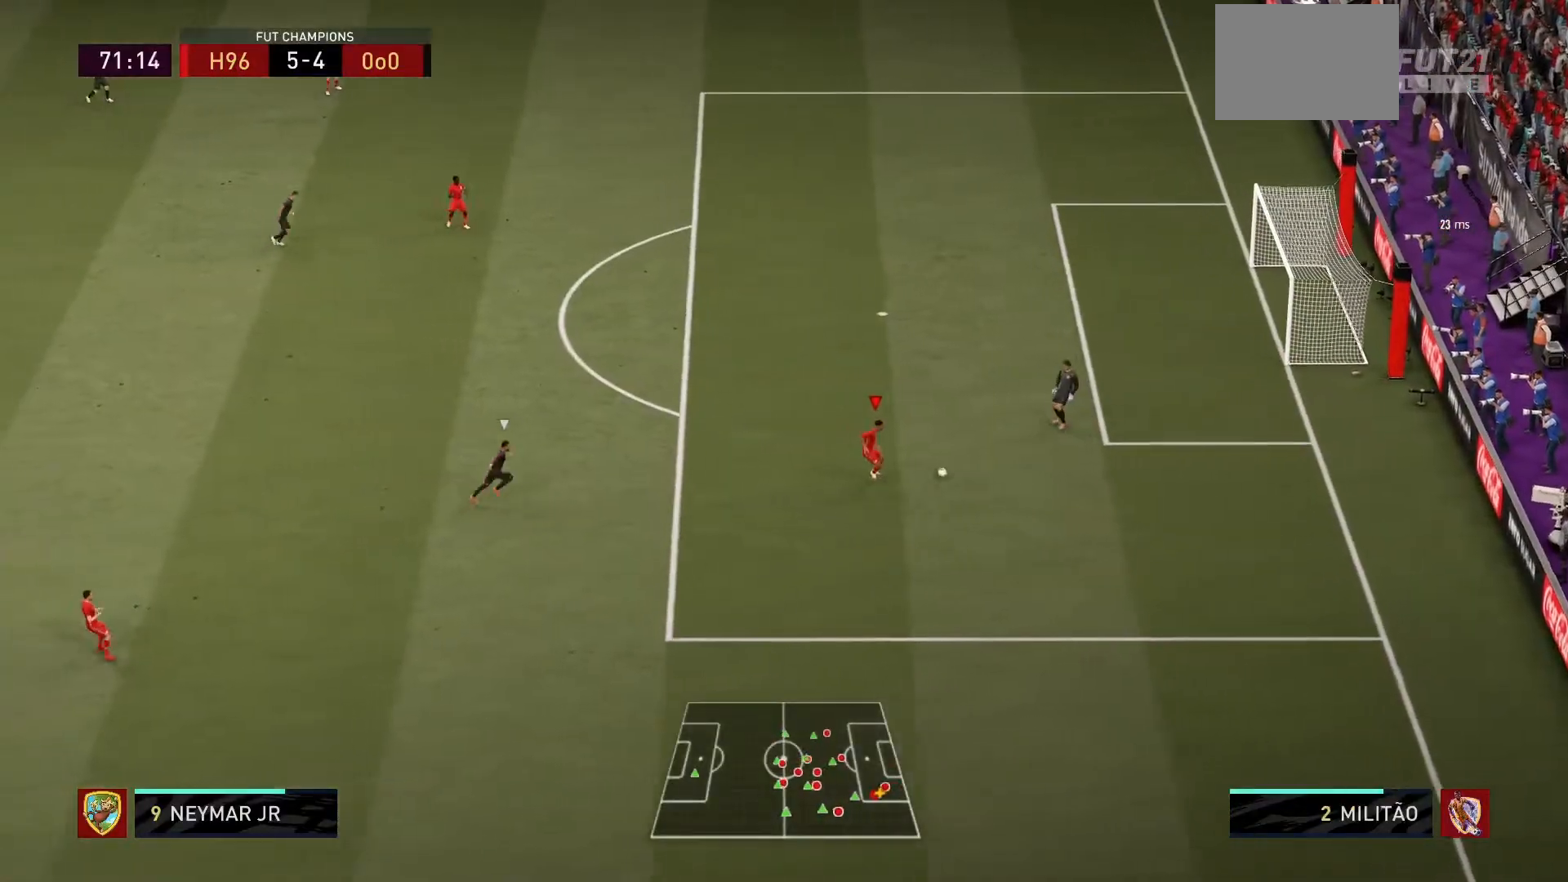
{"buttons": [], "left_stick": "down", "right_stick": "center", "events": [[200, "left_stick", "down"]]}
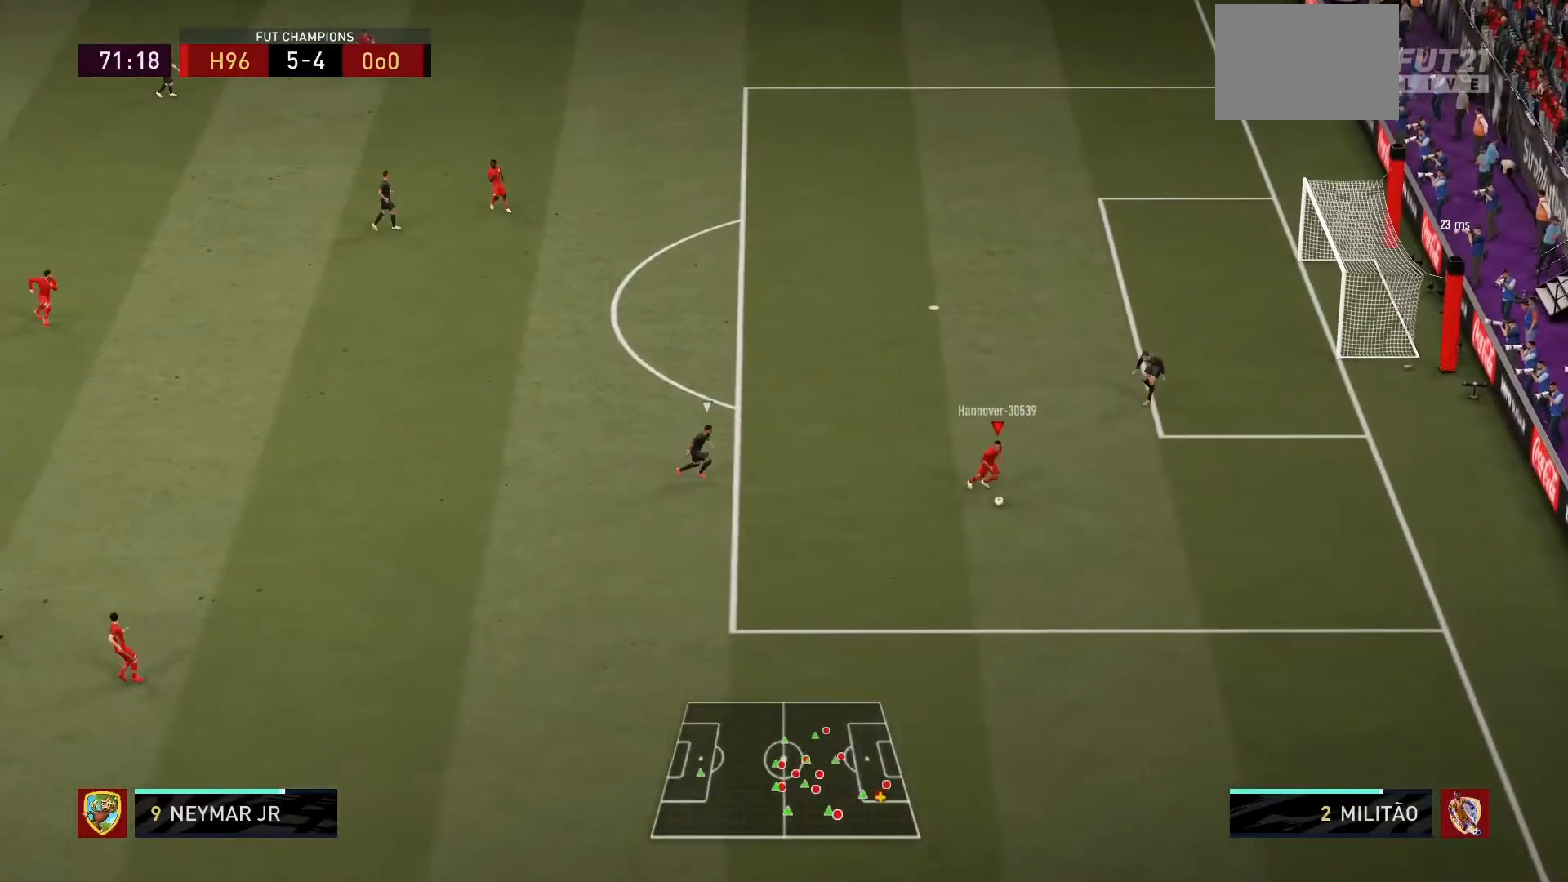
{"buttons": [], "left_stick": "center", "right_stick": "center"}
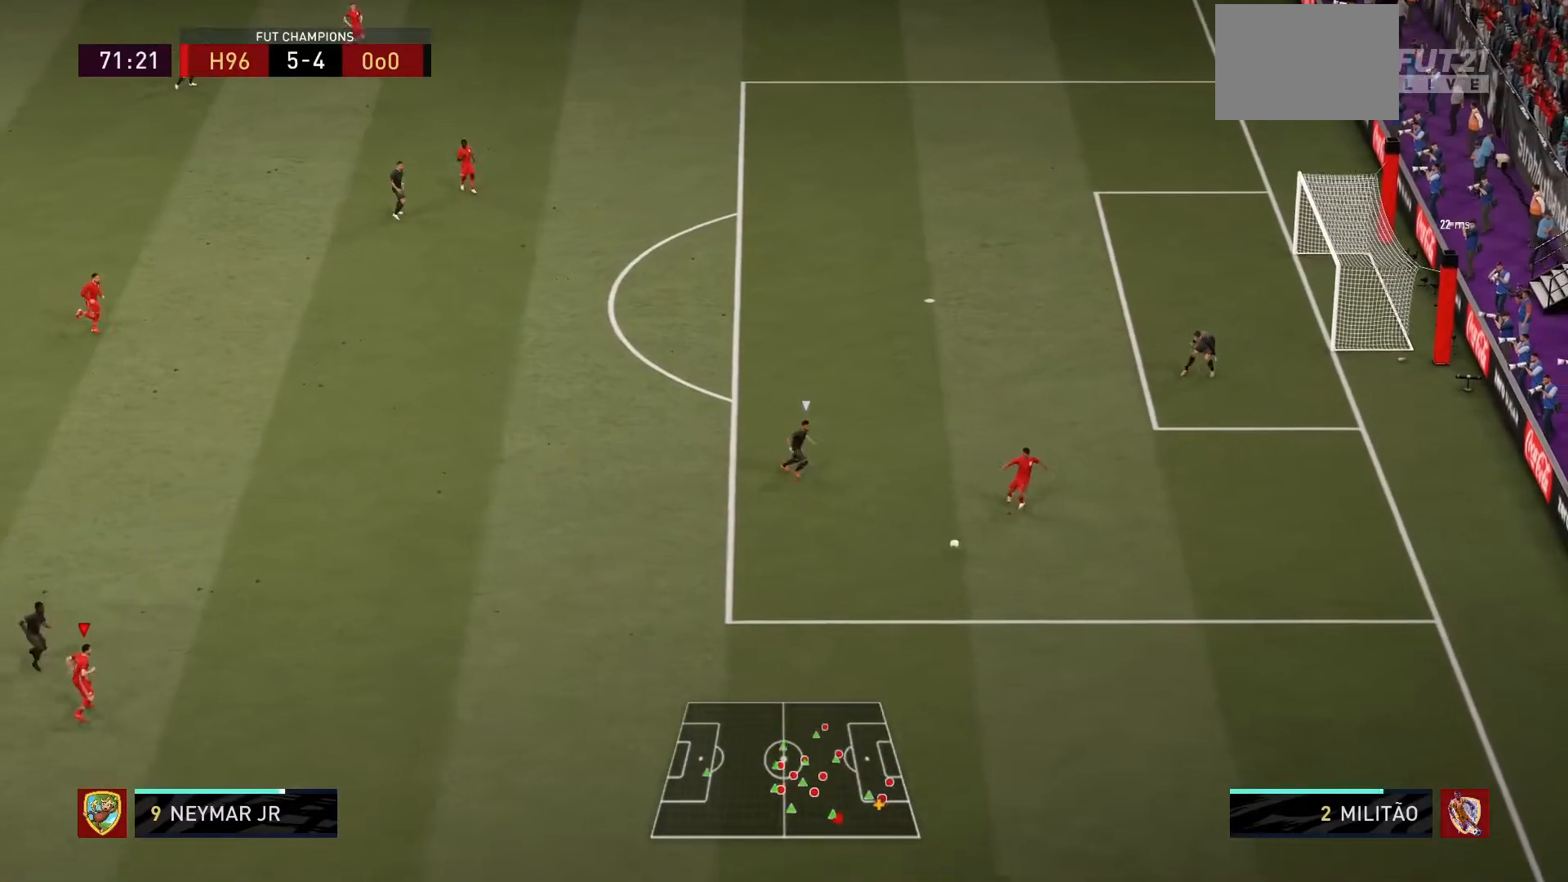
{"buttons": ["R1"], "left_stick": "right", "right_stick": "center", "events": [[67, "left_stick", "right"], [100, "R1", "down"]]}
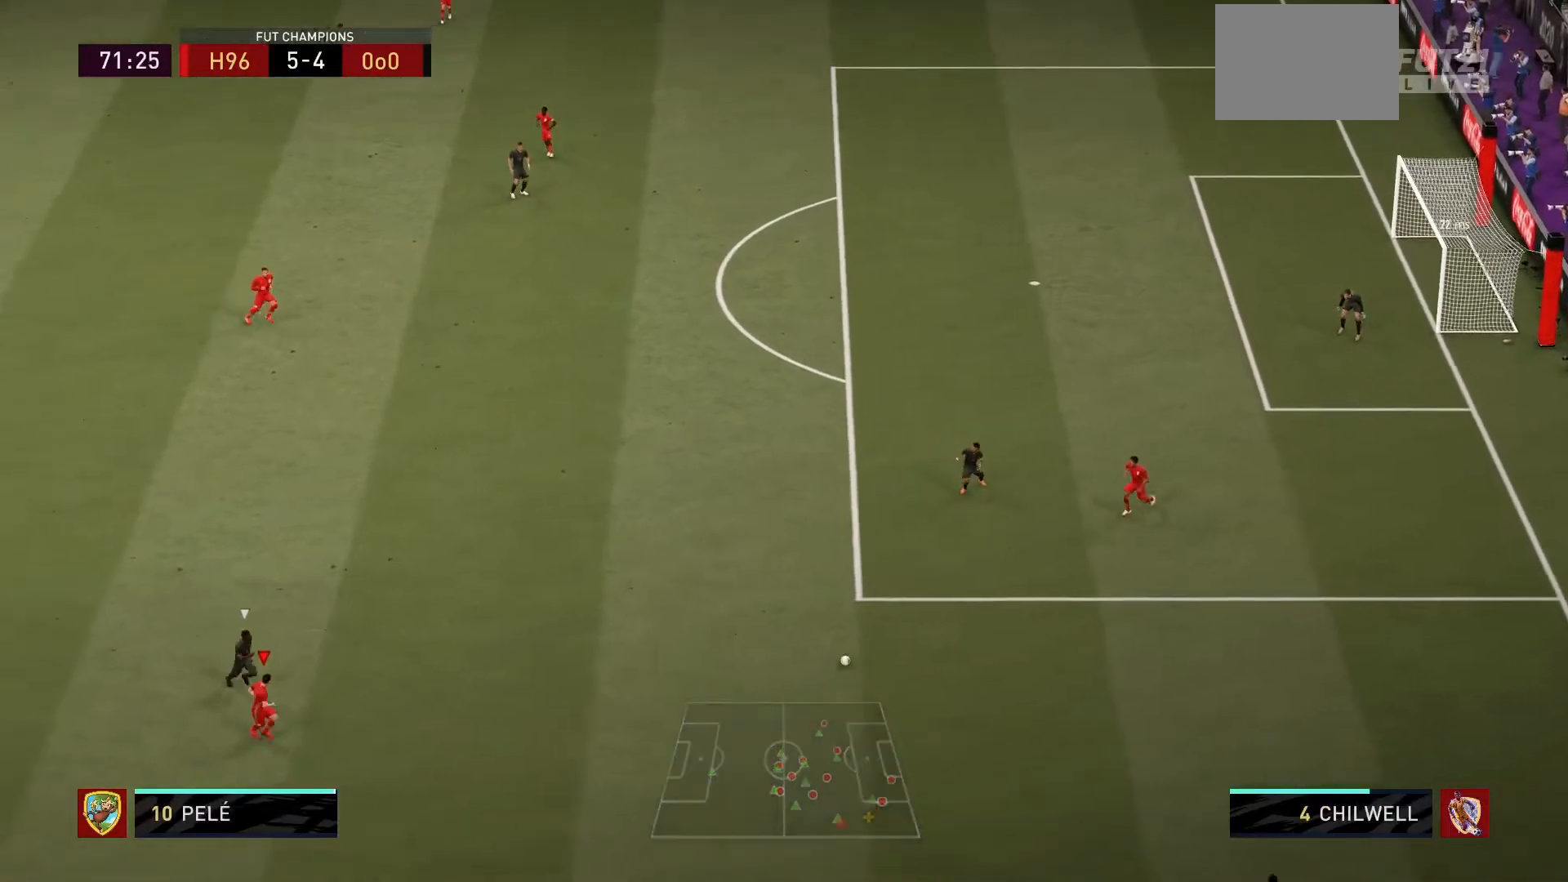
{"buttons": ["R1"], "left_stick": "down-right", "right_stick": "center", "events": [[301, "left_stick", "down-right"]]}
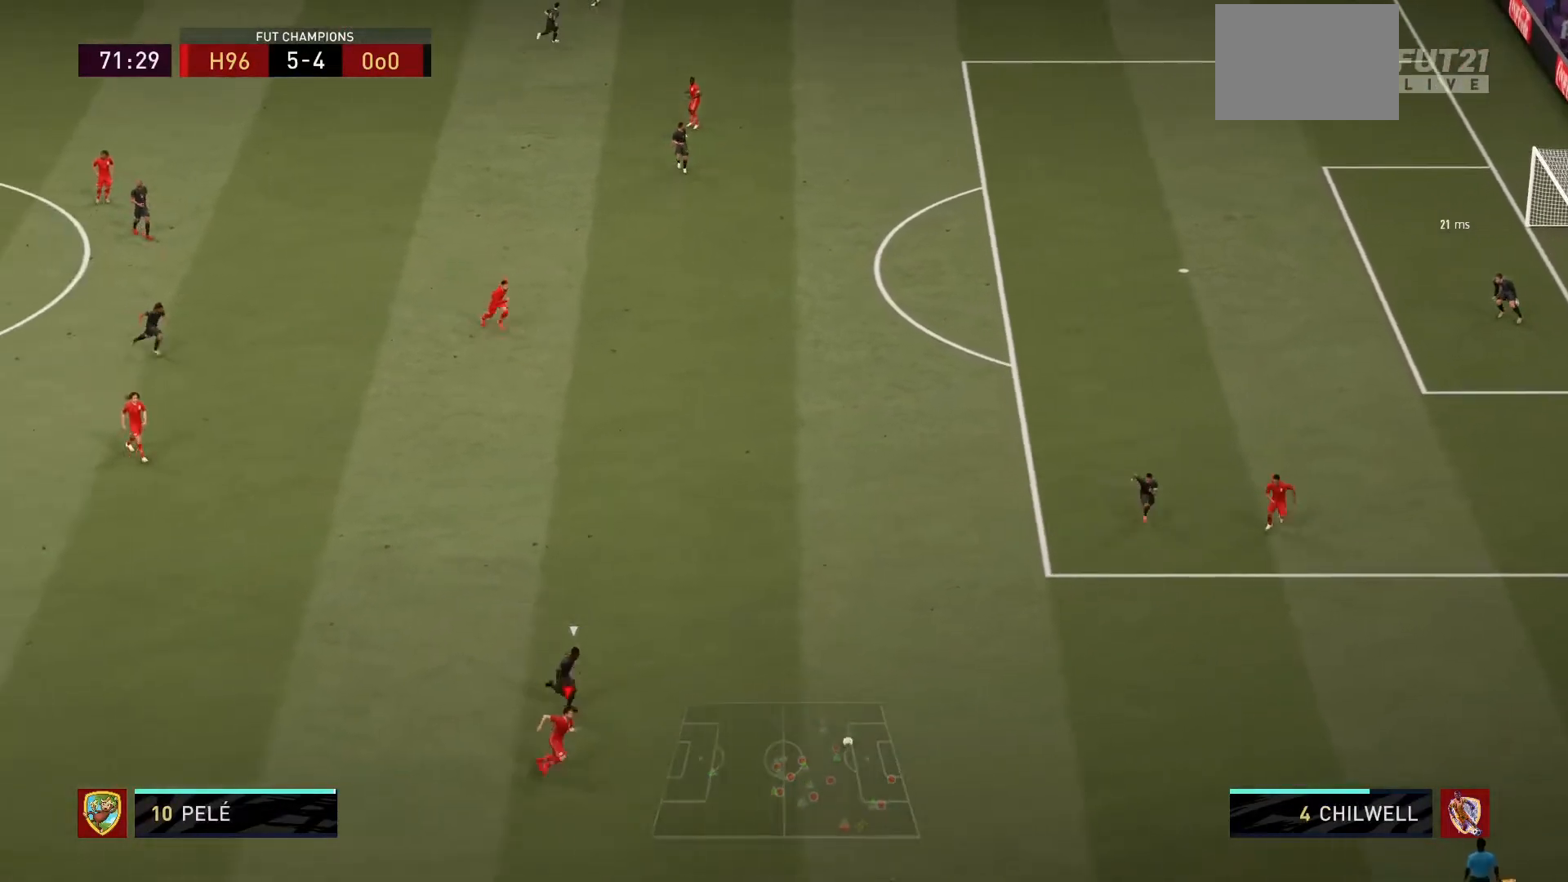
{"buttons": [], "left_stick": "left", "right_stick": "center", "events": [[100, "R1", "up"], [200, "left_stick", "left"]]}
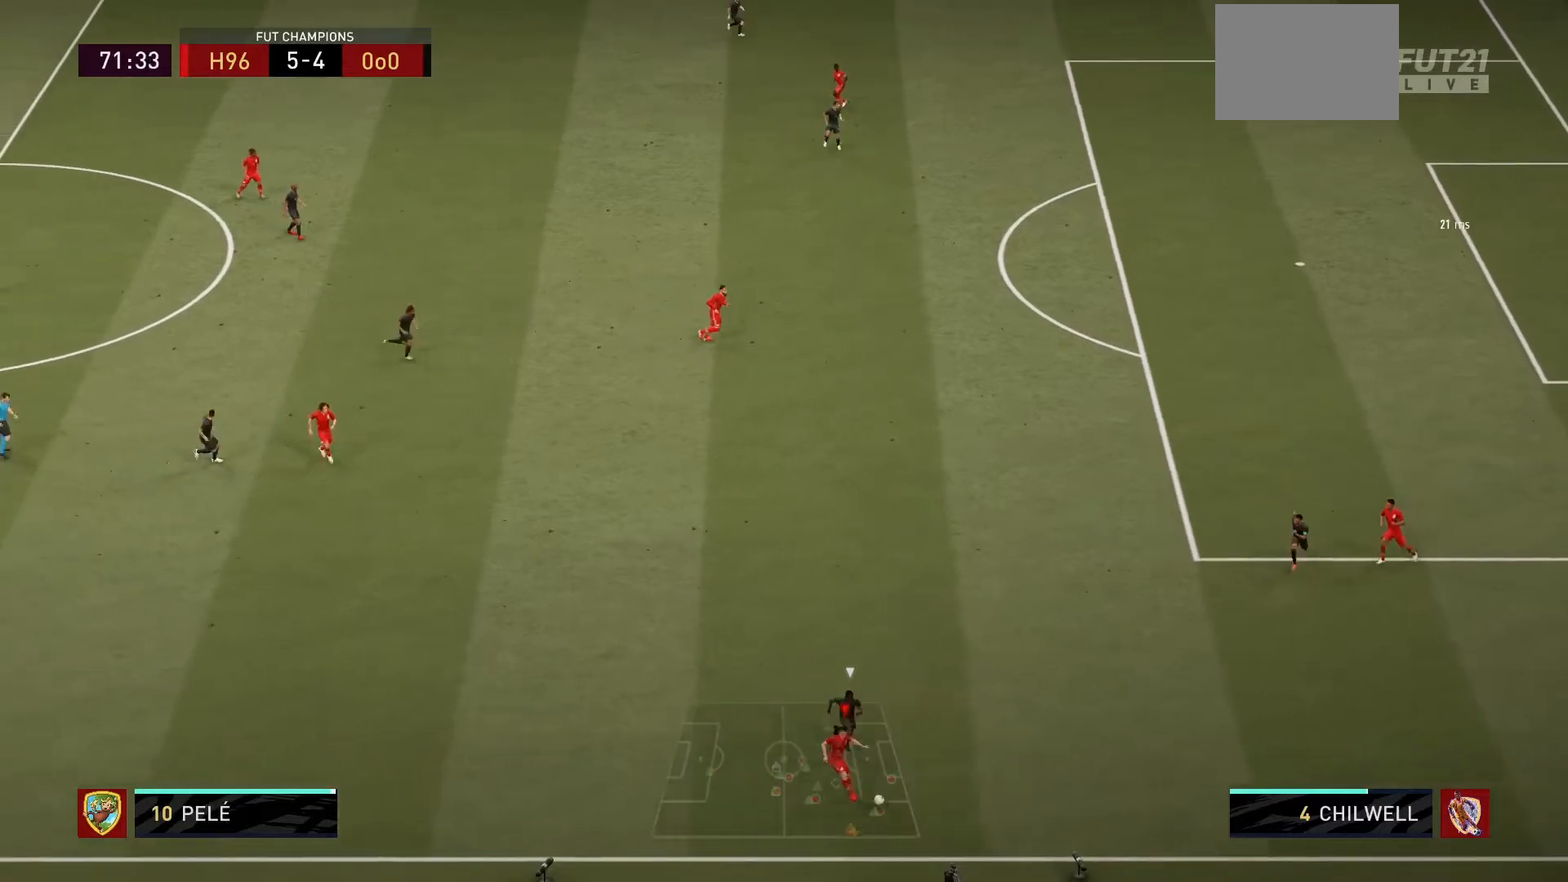
{"buttons": [], "left_stick": "left", "right_stick": "center", "events": []}
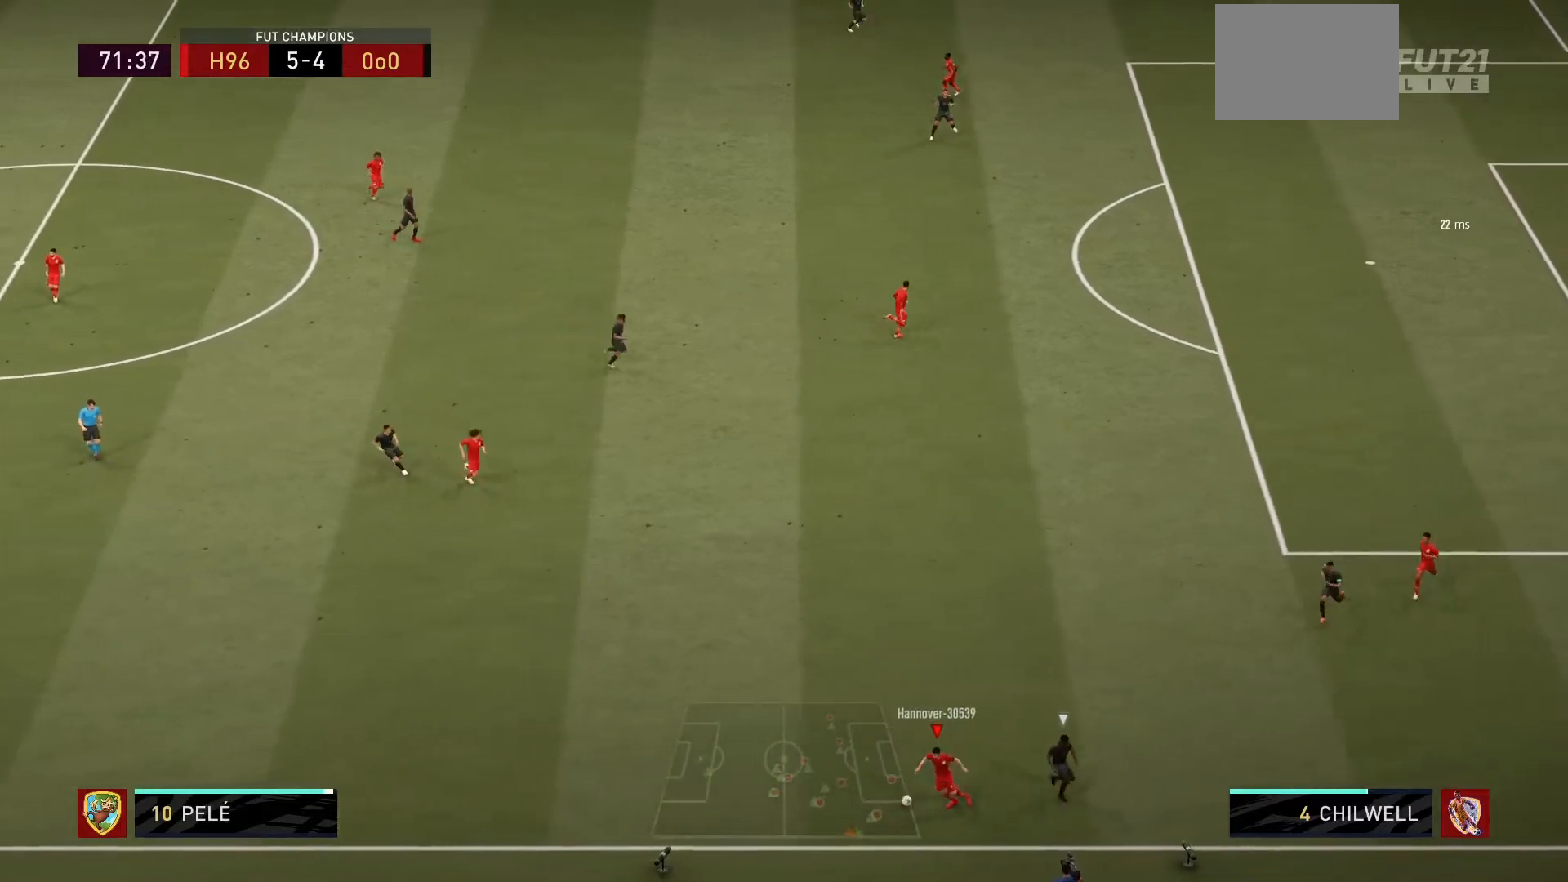
{"buttons": ["R1"], "left_stick": "left", "right_stick": "center", "events": [[100, "R1", "down"]]}
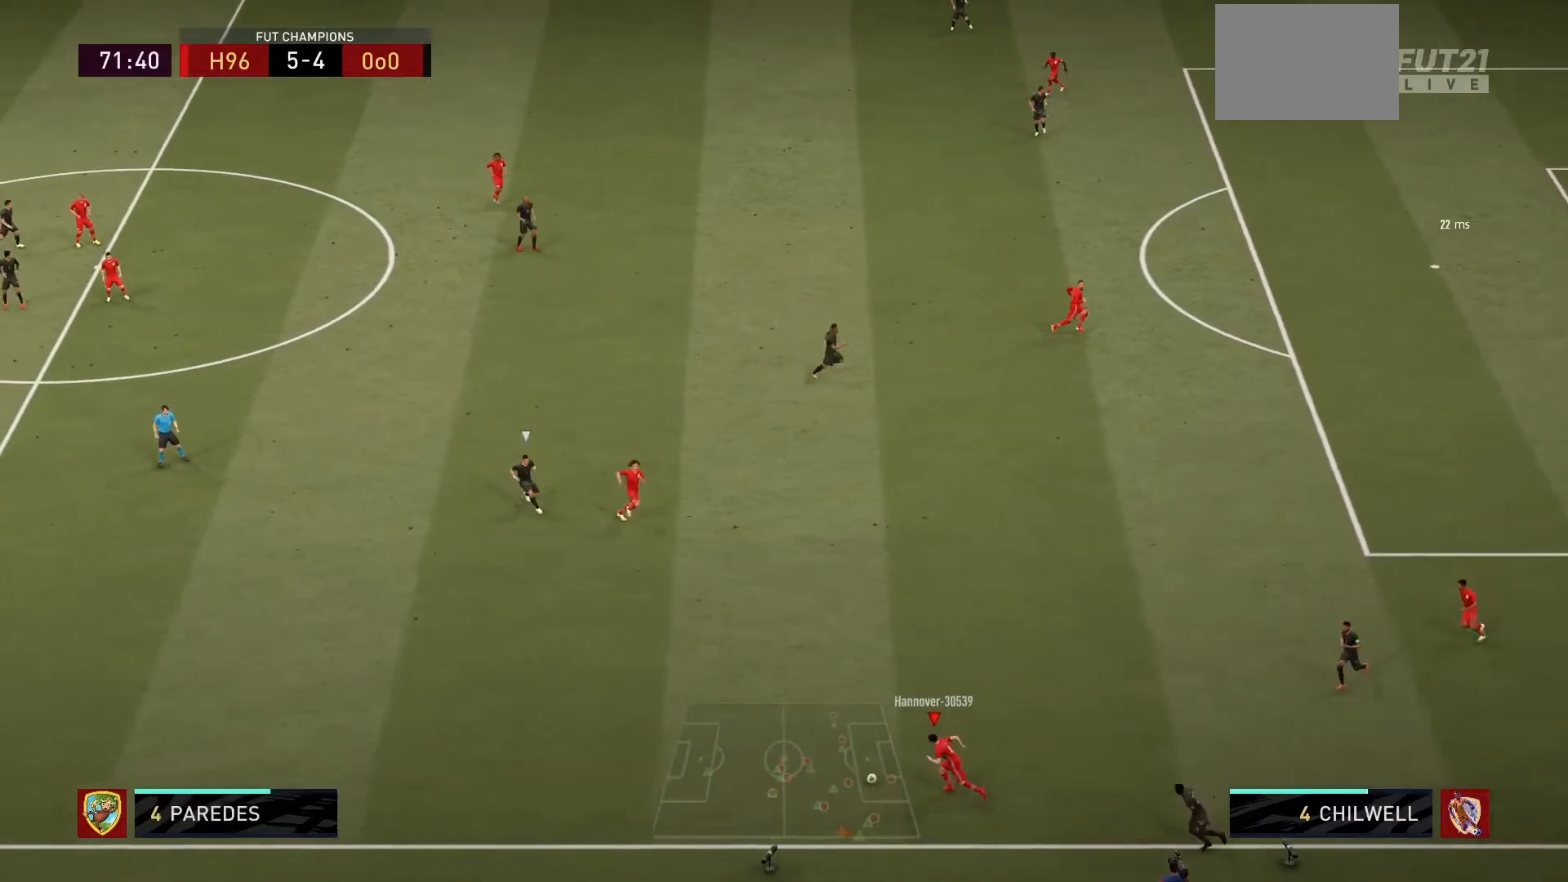
{"buttons": ["R1"], "left_stick": "left", "right_stick": "center", "events": [[67, "L1", "down"], [201, "L1", "up"]]}
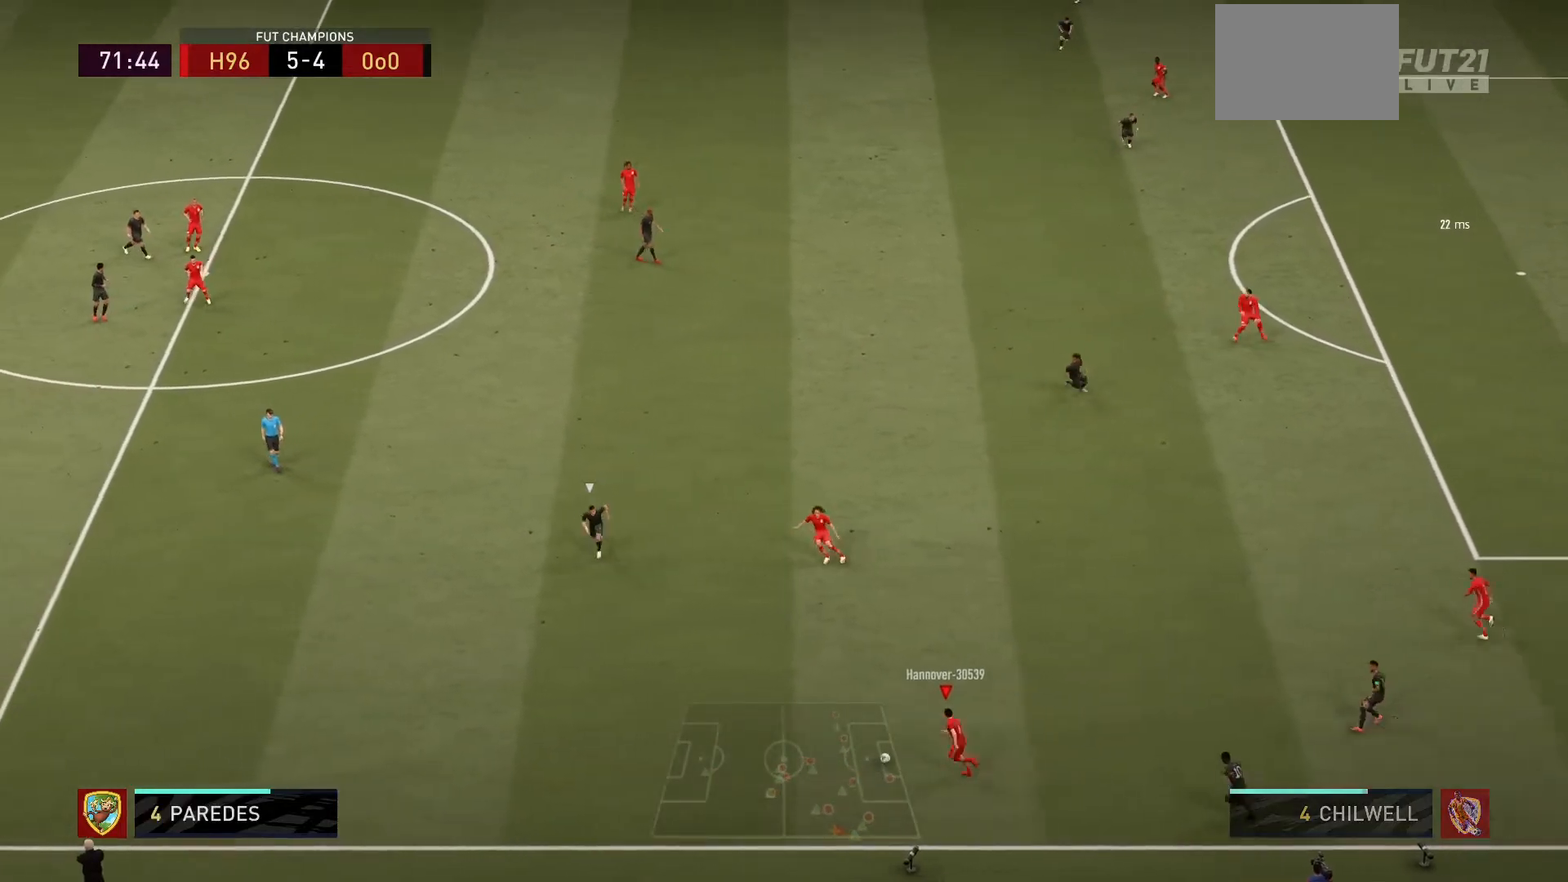
{"buttons": ["R1"], "left_stick": "left", "right_stick": "center", "events": []}
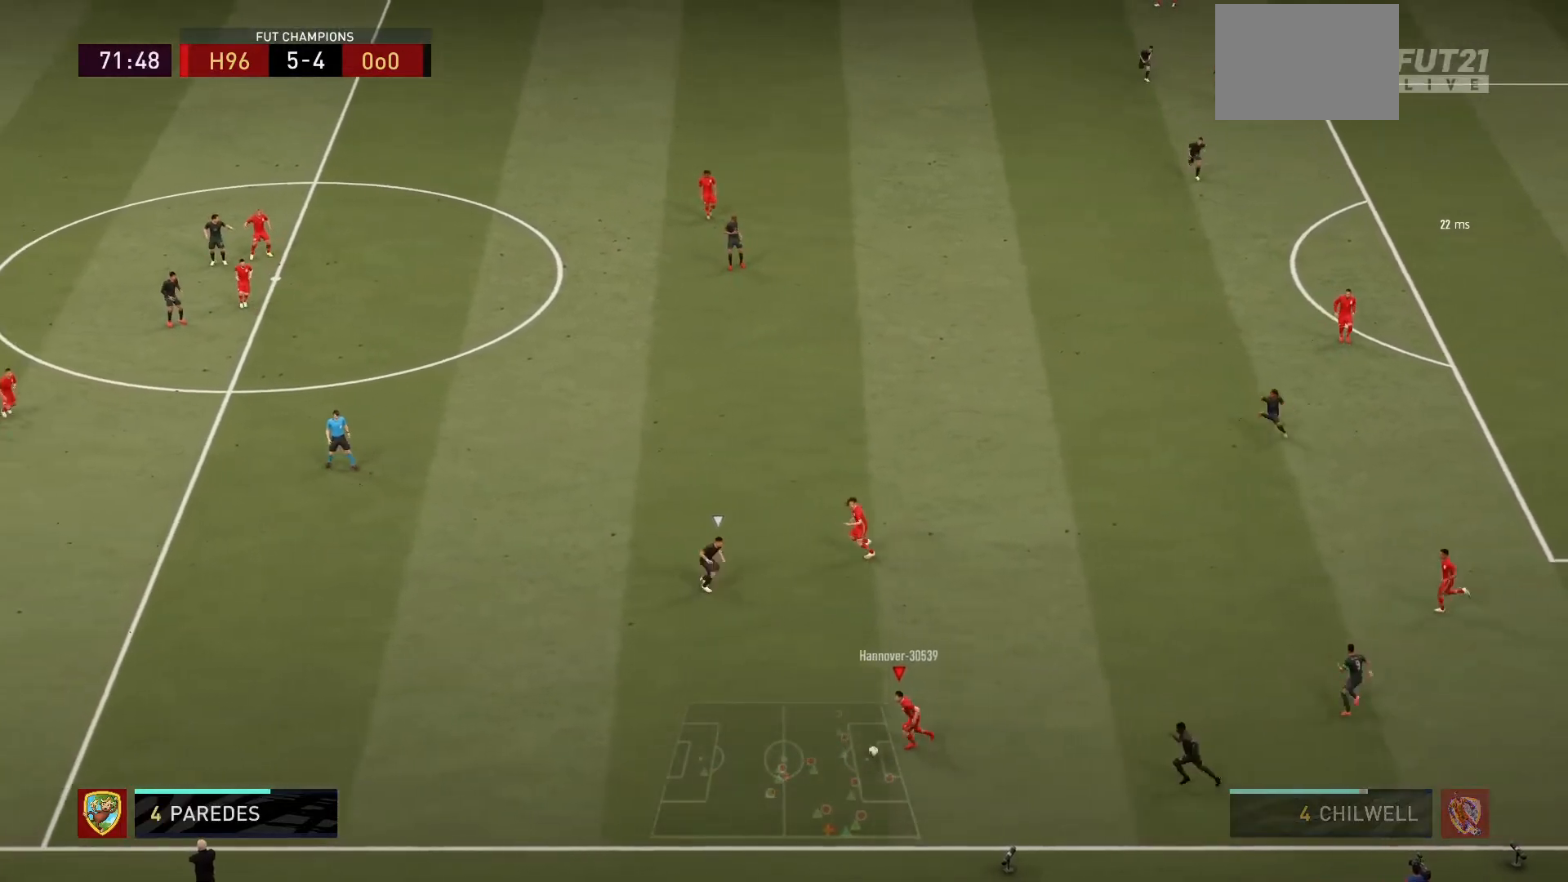
{"buttons": ["R1"], "left_stick": "left", "right_stick": "center", "events": []}
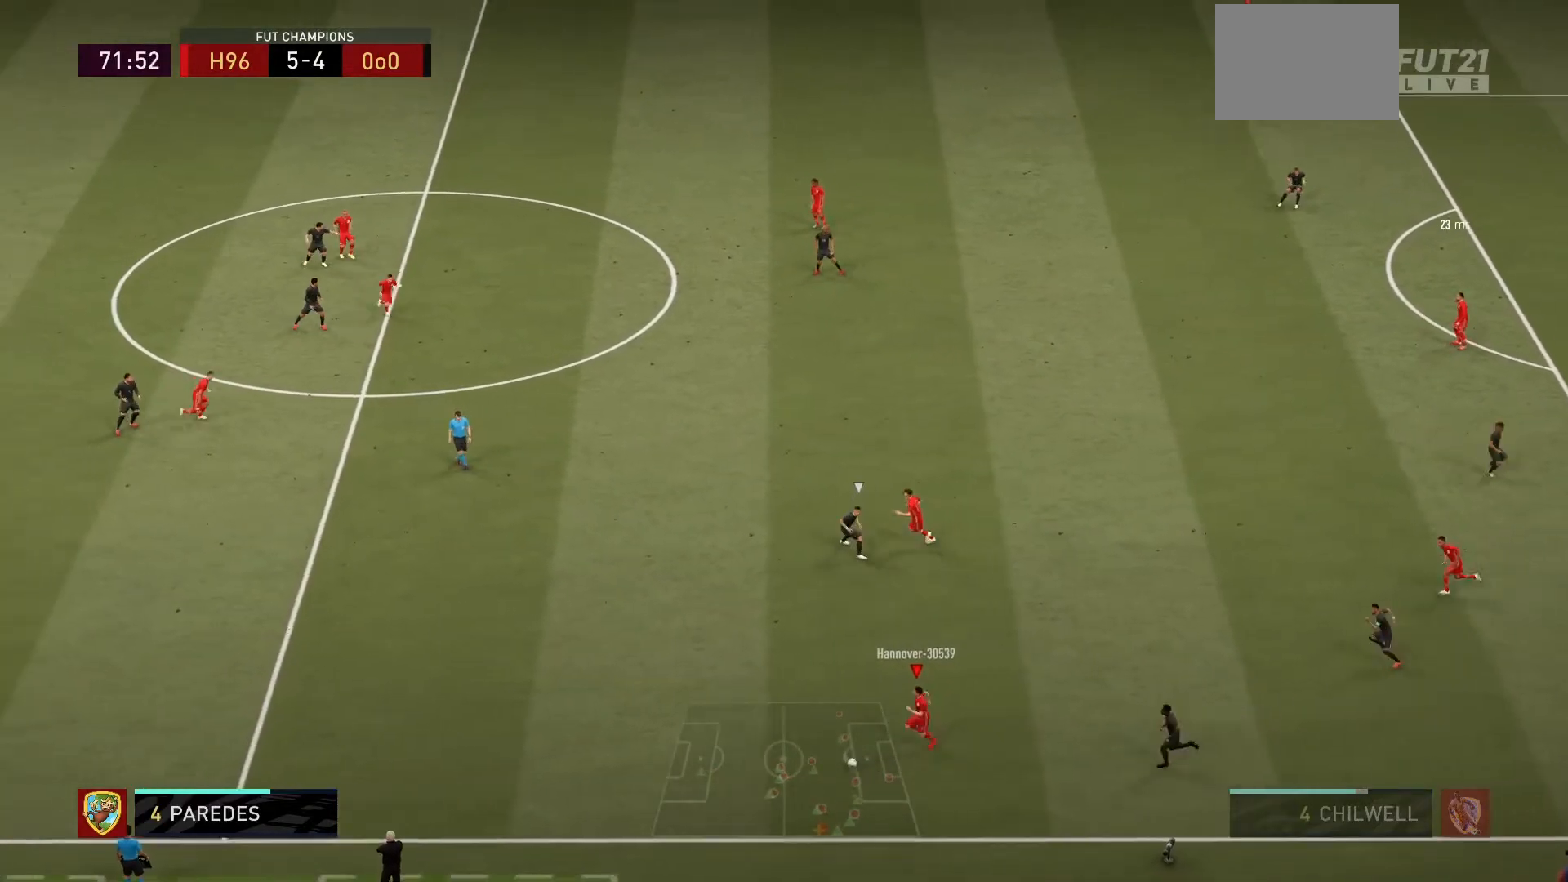
{"buttons": ["R1"], "left_stick": "left", "right_stick": "center", "events": []}
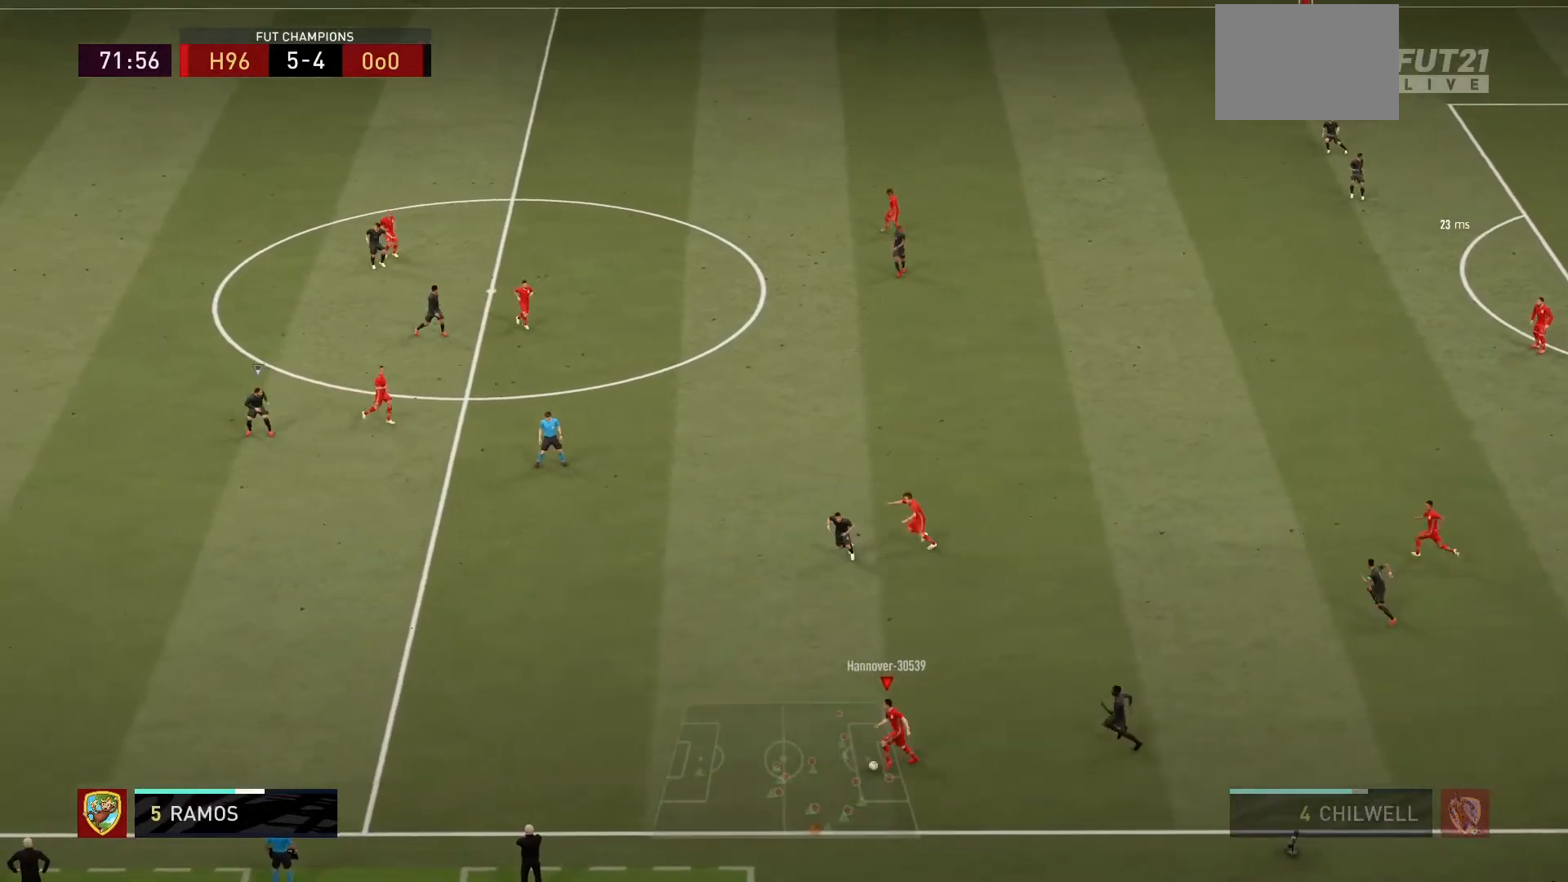
{"buttons": ["R1"], "left_stick": "left", "right_stick": "center", "events": [[334, "L1", "down"], [468, "L1", "up"]]}